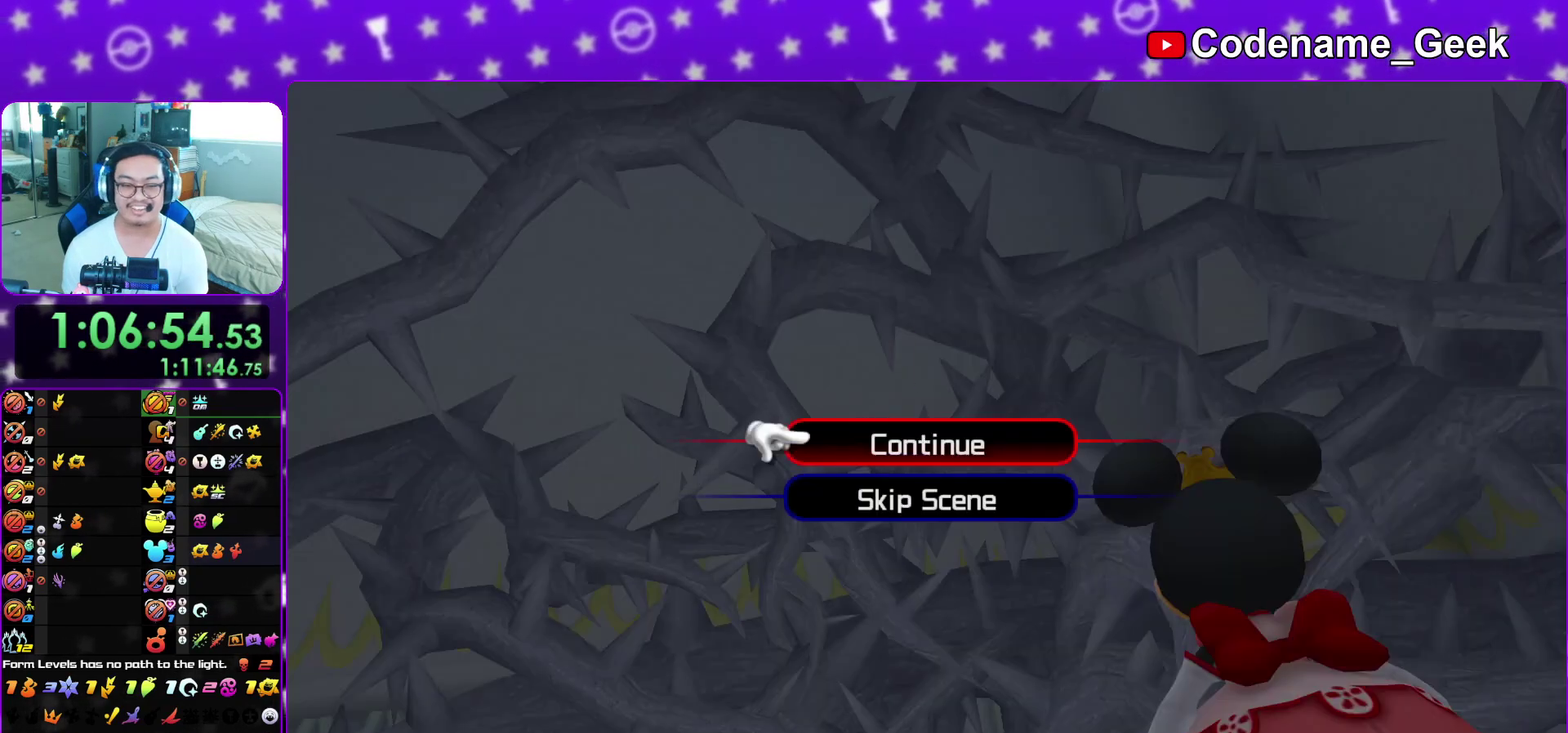
Gameplay with a controller (Nintendo layout); each line is a JSON object with the inputs held at the frame after it (dt_ms = milliseconds from this image to that frame). "events" lists button and stick changes between this image and that frame as [ms after this image, input, new state], when the widget could be followed in between. This overlay highlights the sticks when they move; stick clicks (L3 R3) are not distinguishable. Not read: L3 R3 SELECT START.
{"dt_ms": 400, "buttons": ["B"], "left_stick": "center", "right_stick": "center", "events": [[117, "A", "down"], [300, "A", "up"], [300, "B", "down"], [333, "left_stick", "center"]]}
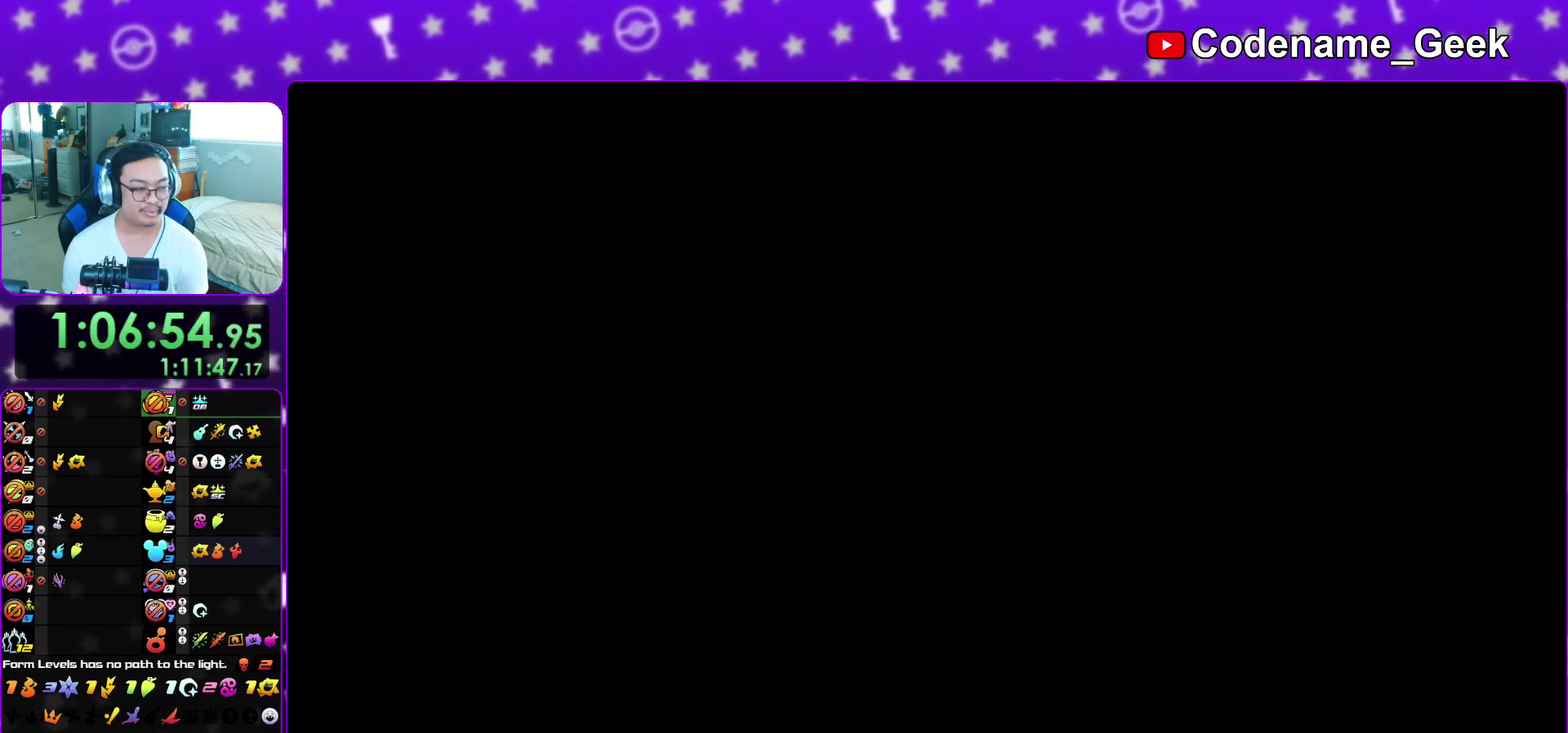
{"dt_ms": 600, "buttons": ["B"], "left_stick": "center", "right_stick": "center", "events": [[67, "A", "down"], [150, "A", "up"], [233, "A", "down"], [233, "B", "up"], [300, "A", "up"], [300, "B", "down"], [383, "A", "down"], [450, "A", "up"], [533, "A", "down"], [533, "B", "up"], [600, "A", "up"], [600, "B", "down"]]}
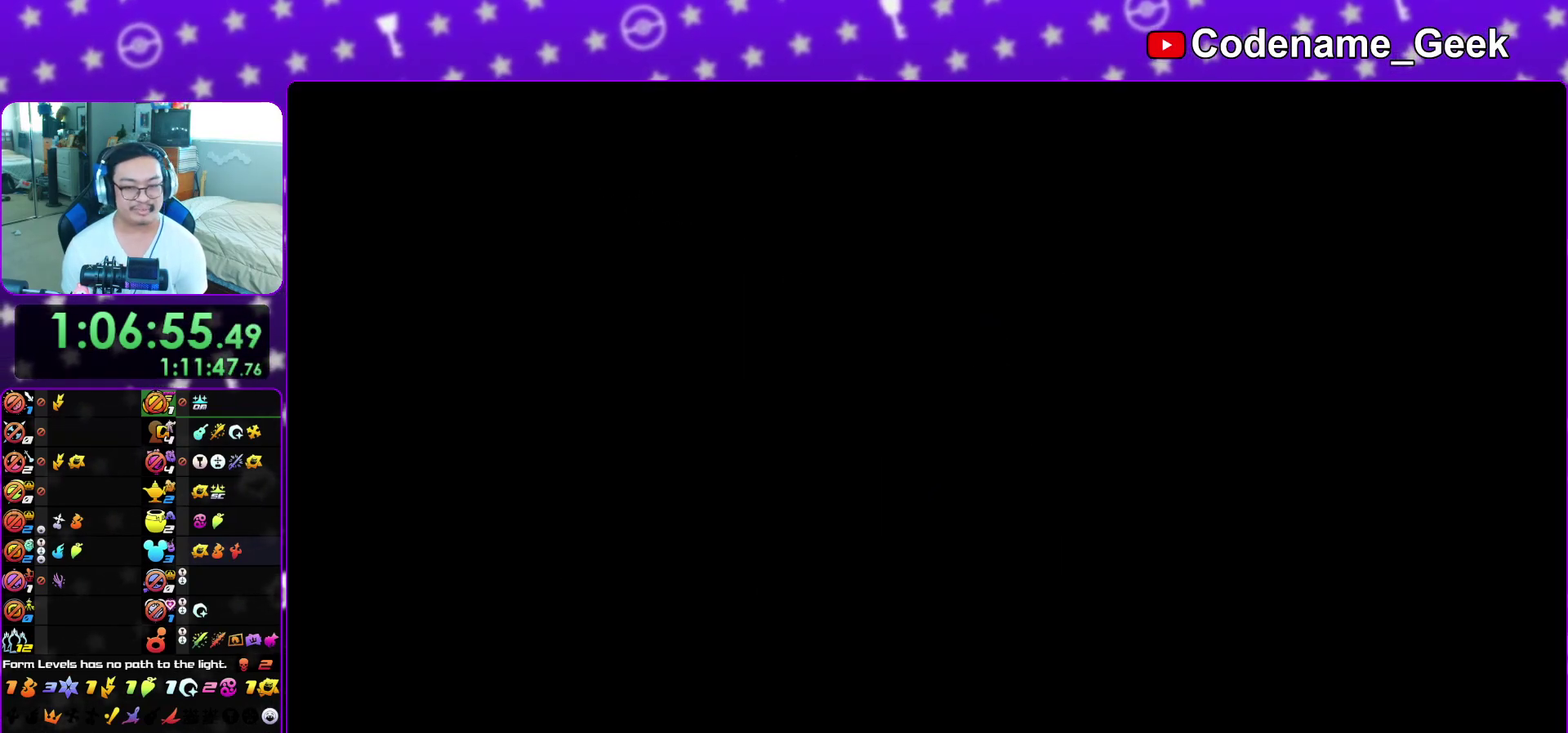
{"dt_ms": 500, "buttons": ["B"], "left_stick": "center", "right_stick": "center", "events": [[100, "A", "down"], [150, "A", "up"], [233, "A", "down"], [233, "B", "up"], [300, "A", "up"], [300, "B", "down"], [400, "A", "down"], [417, "B", "up"], [467, "B", "down"], [483, "A", "up"]]}
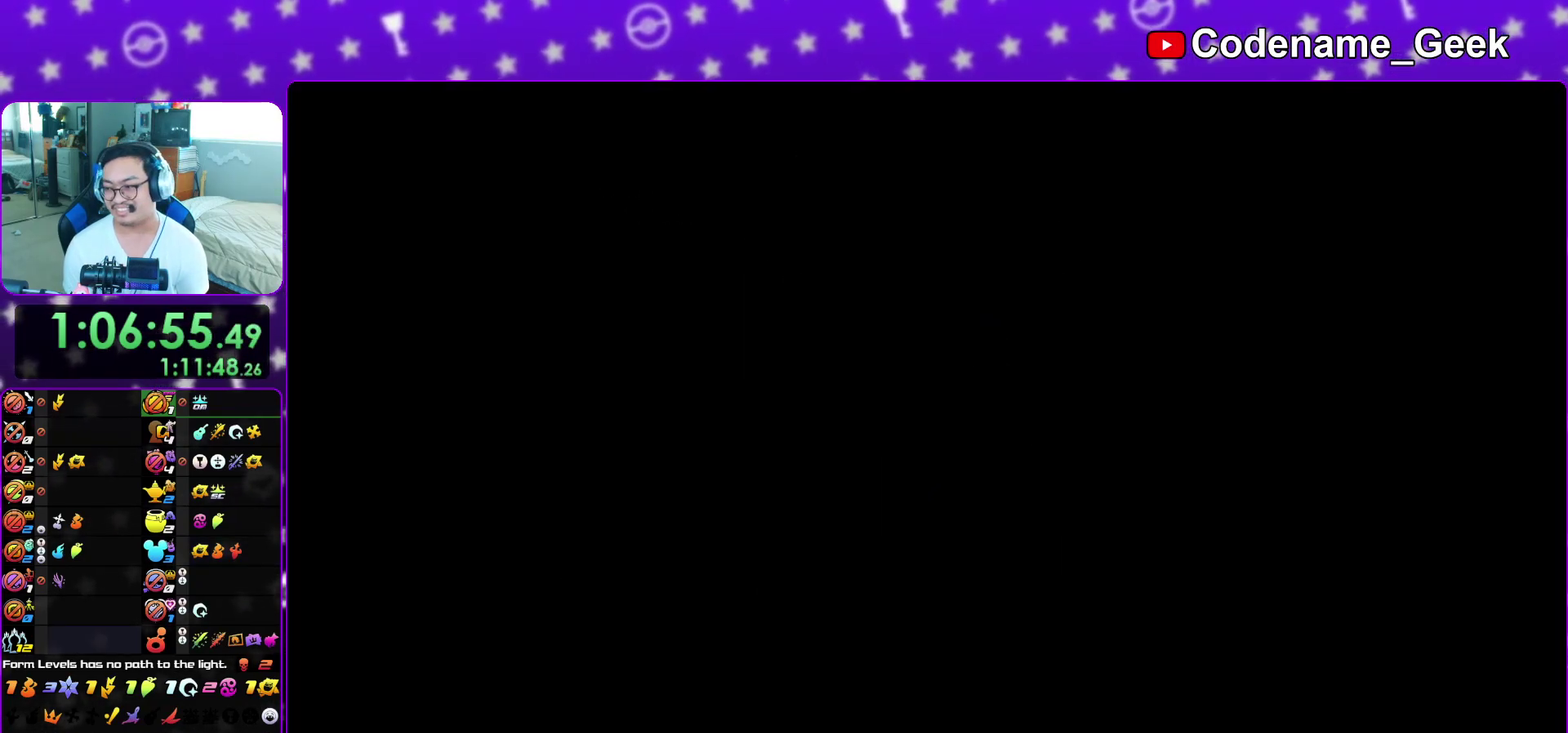
{"dt_ms": 500, "buttons": ["B"], "left_stick": "center", "right_stick": "center", "events": [[67, "A", "down"], [67, "B", "up"], [117, "A", "up"], [117, "B", "down"], [200, "A", "down"], [200, "B", "up"], [250, "B", "down"], [283, "A", "up"], [350, "A", "down"], [367, "B", "up"], [417, "B", "down"], [433, "A", "up"]]}
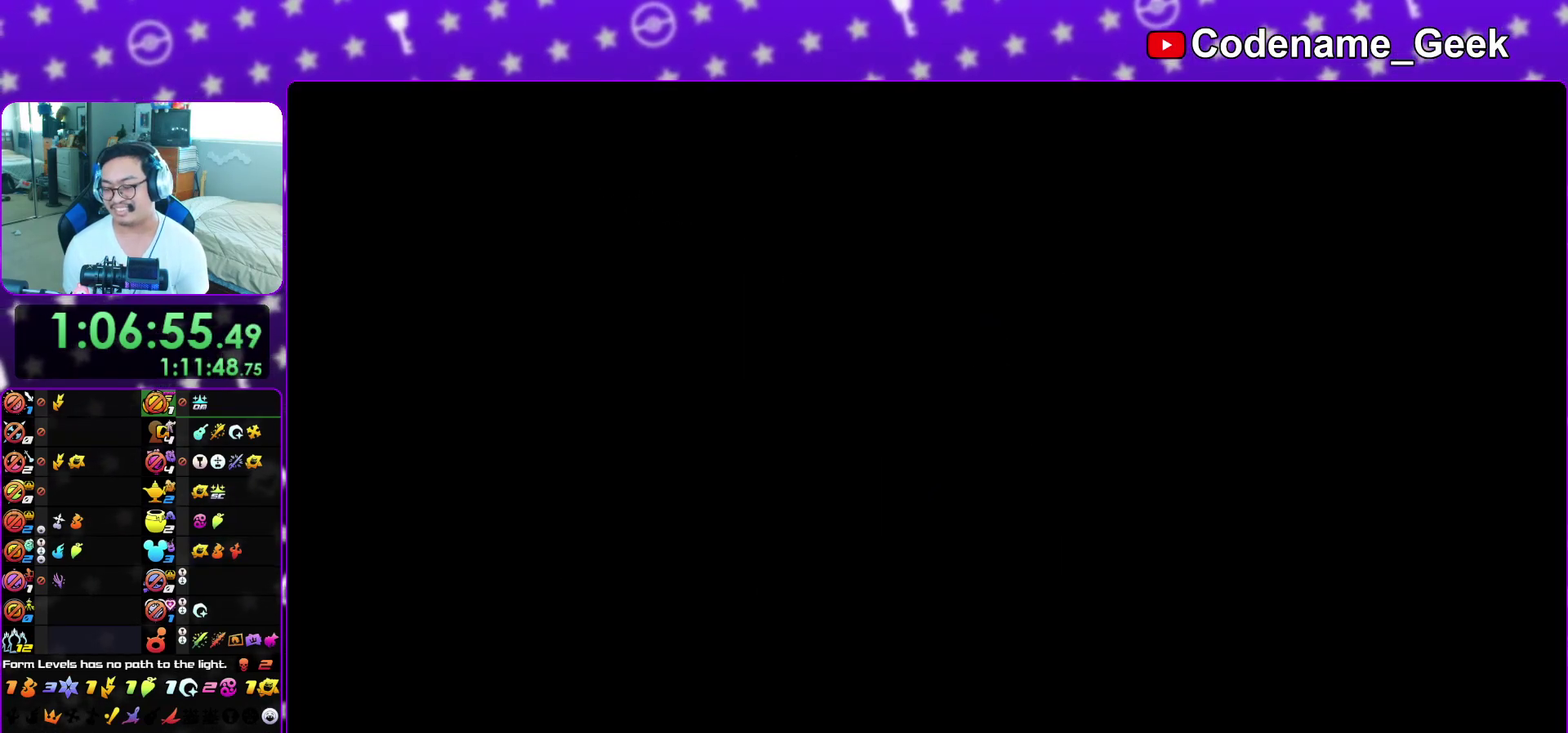
{"dt_ms": 500, "buttons": [], "left_stick": "center", "right_stick": "center", "events": [[33, "B", "up"], [100, "B", "down"], [150, "B", "up"]]}
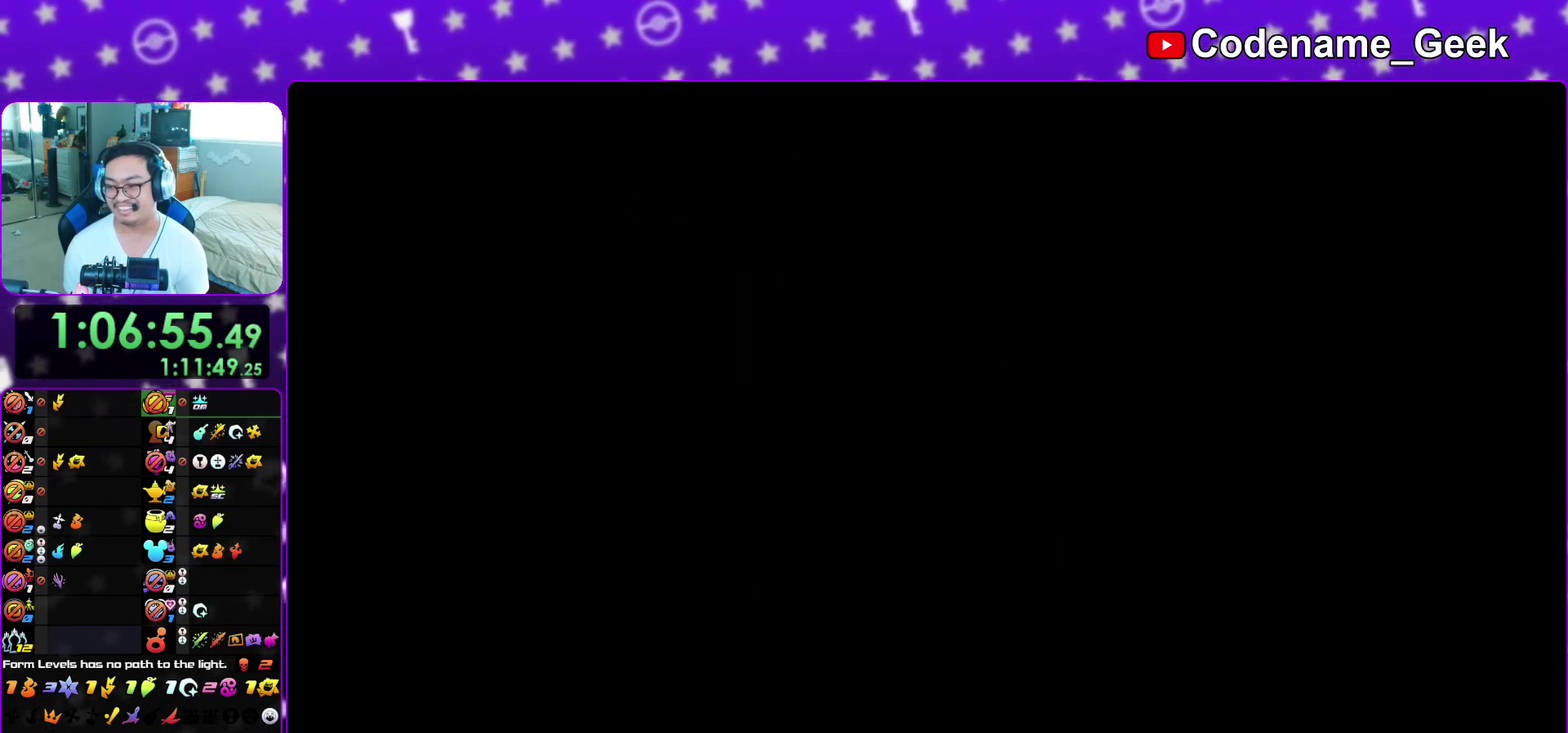
{"dt_ms": 300, "buttons": [], "left_stick": "center", "right_stick": "center", "events": []}
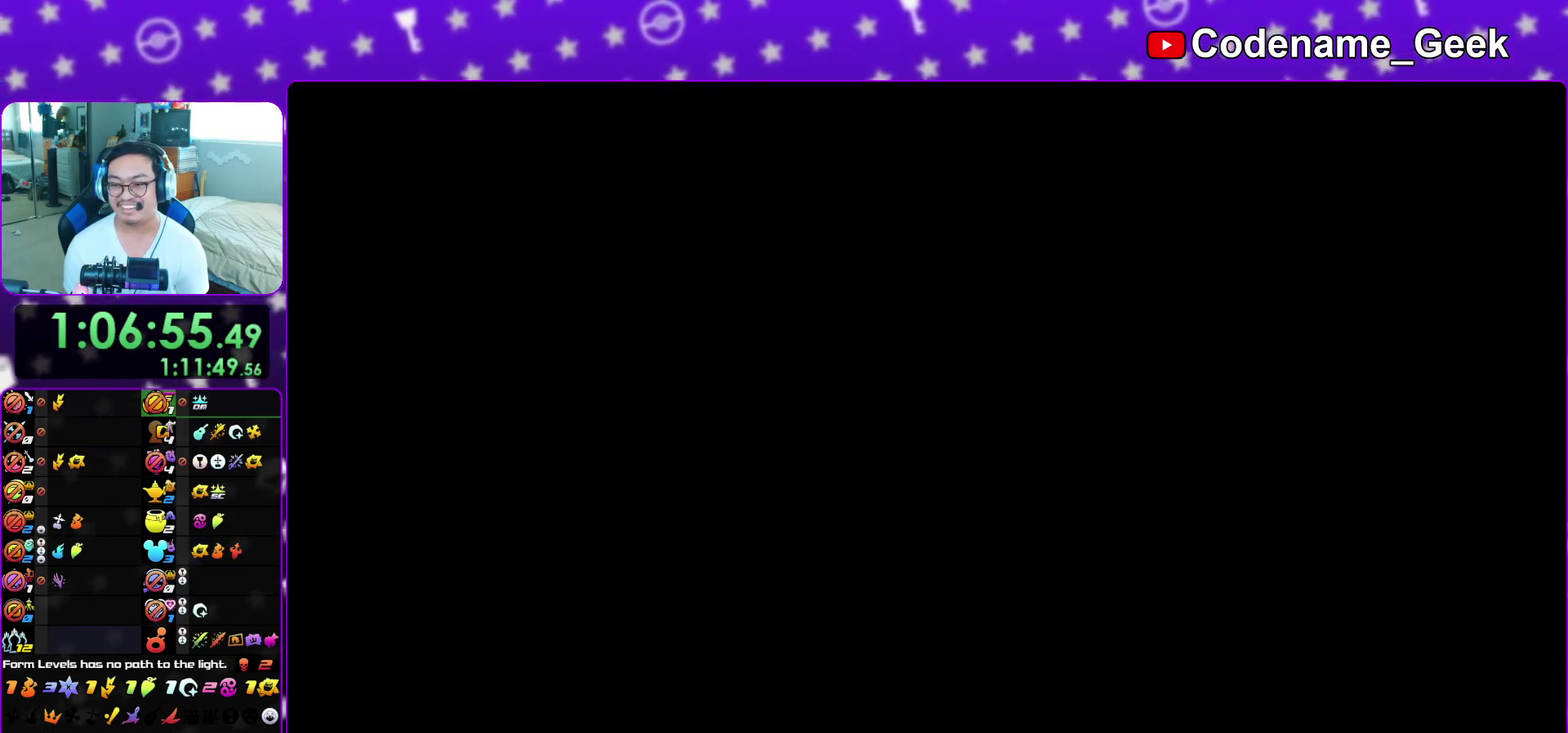
{"dt_ms": 900, "buttons": ["B"], "left_stick": "up-right", "right_stick": "center", "events": [[233, "left_stick", "up-right"], [283, "B", "down"], [383, "B", "up"], [433, "B", "down"], [533, "B", "up"], [600, "B", "down"], [700, "B", "up"], [750, "B", "down"], [833, "B", "up"], [900, "B", "down"]]}
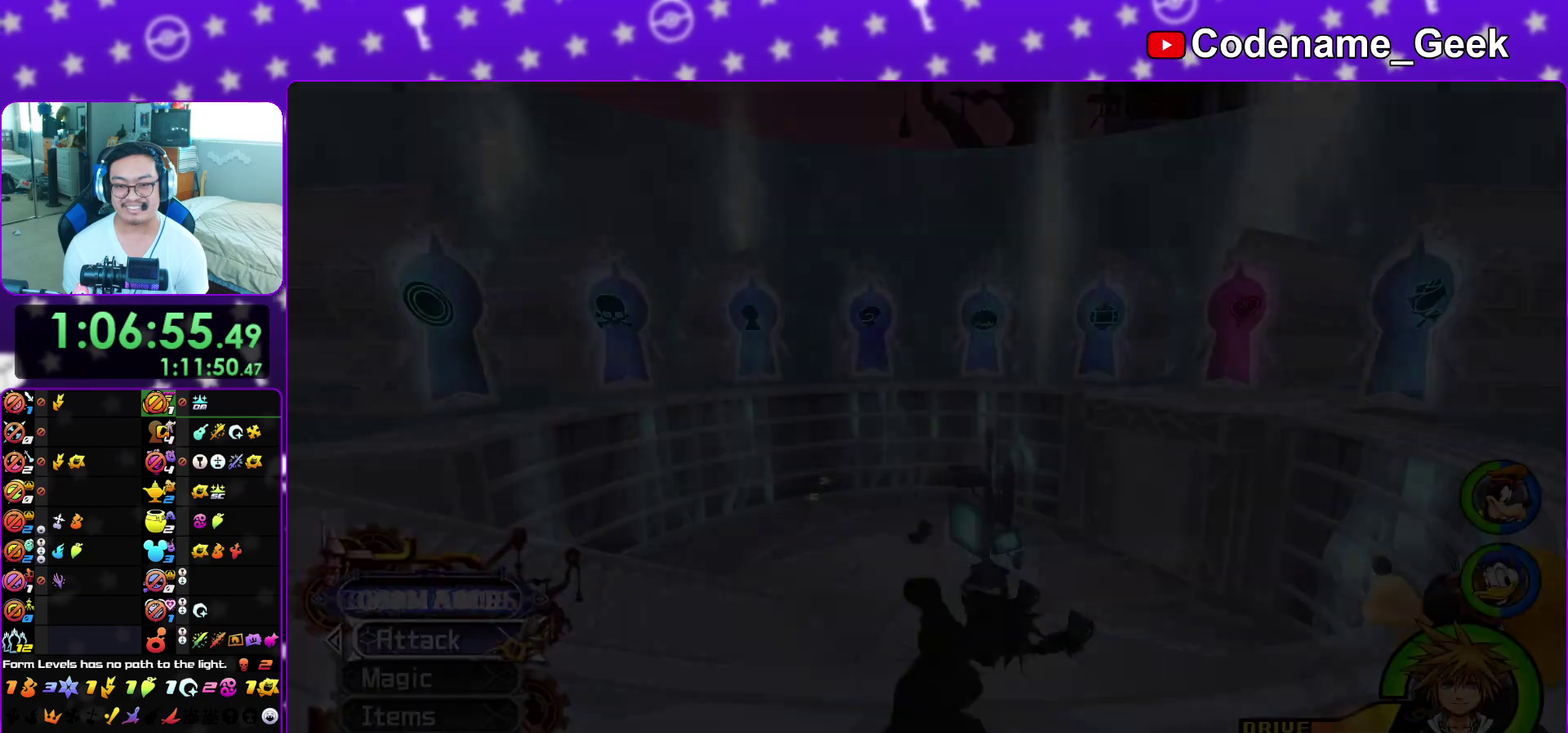
{"dt_ms": 300, "buttons": [], "left_stick": "up-right", "right_stick": "center", "events": [[83, "B", "up"], [150, "B", "down"], [250, "B", "up"]]}
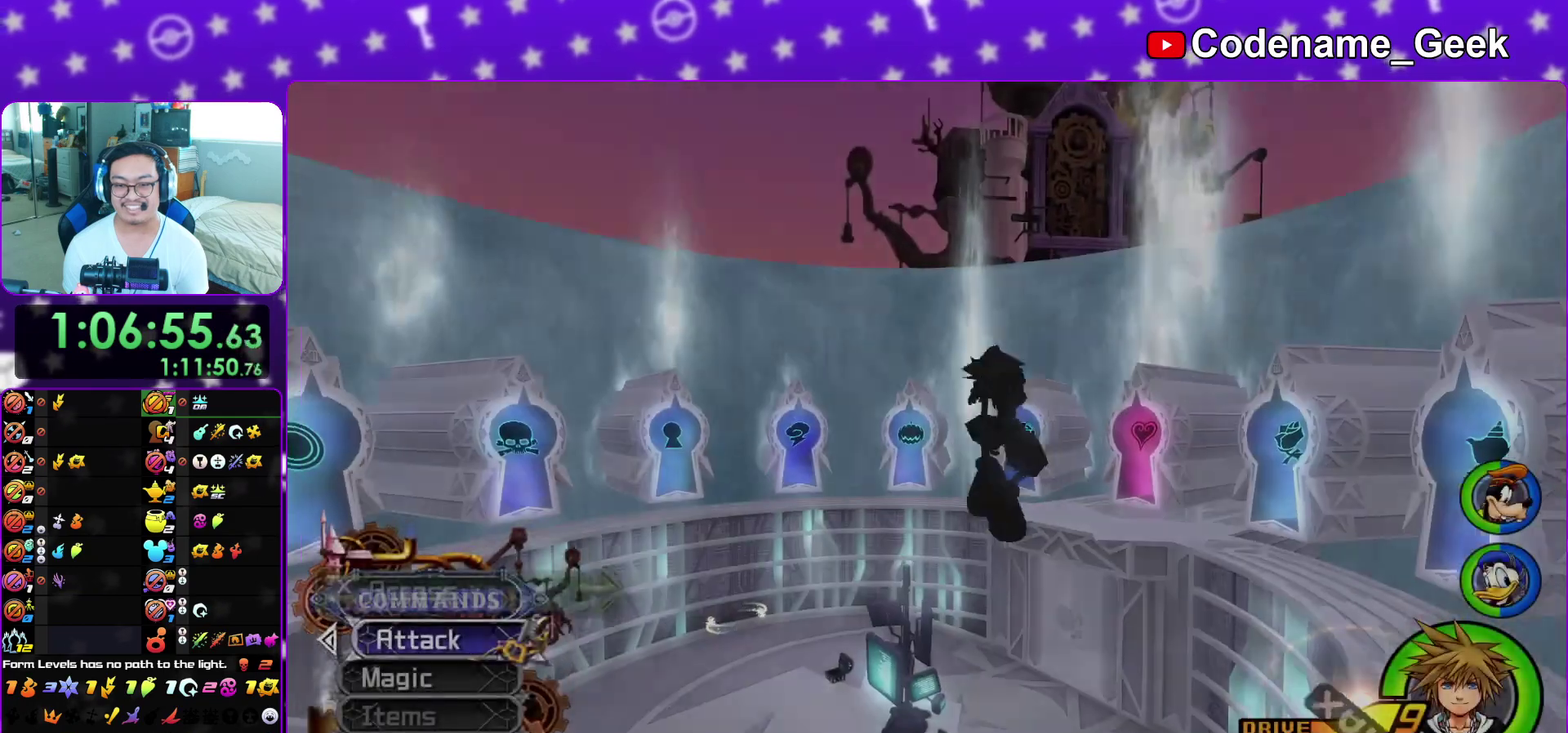
{"dt_ms": 700, "buttons": ["Y", "L1"], "left_stick": "up", "right_stick": "center", "events": [[50, "Y", "down"], [150, "right_stick", "right"], [167, "left_stick", "up"], [317, "right_stick", "center"], [367, "L1", "down"]]}
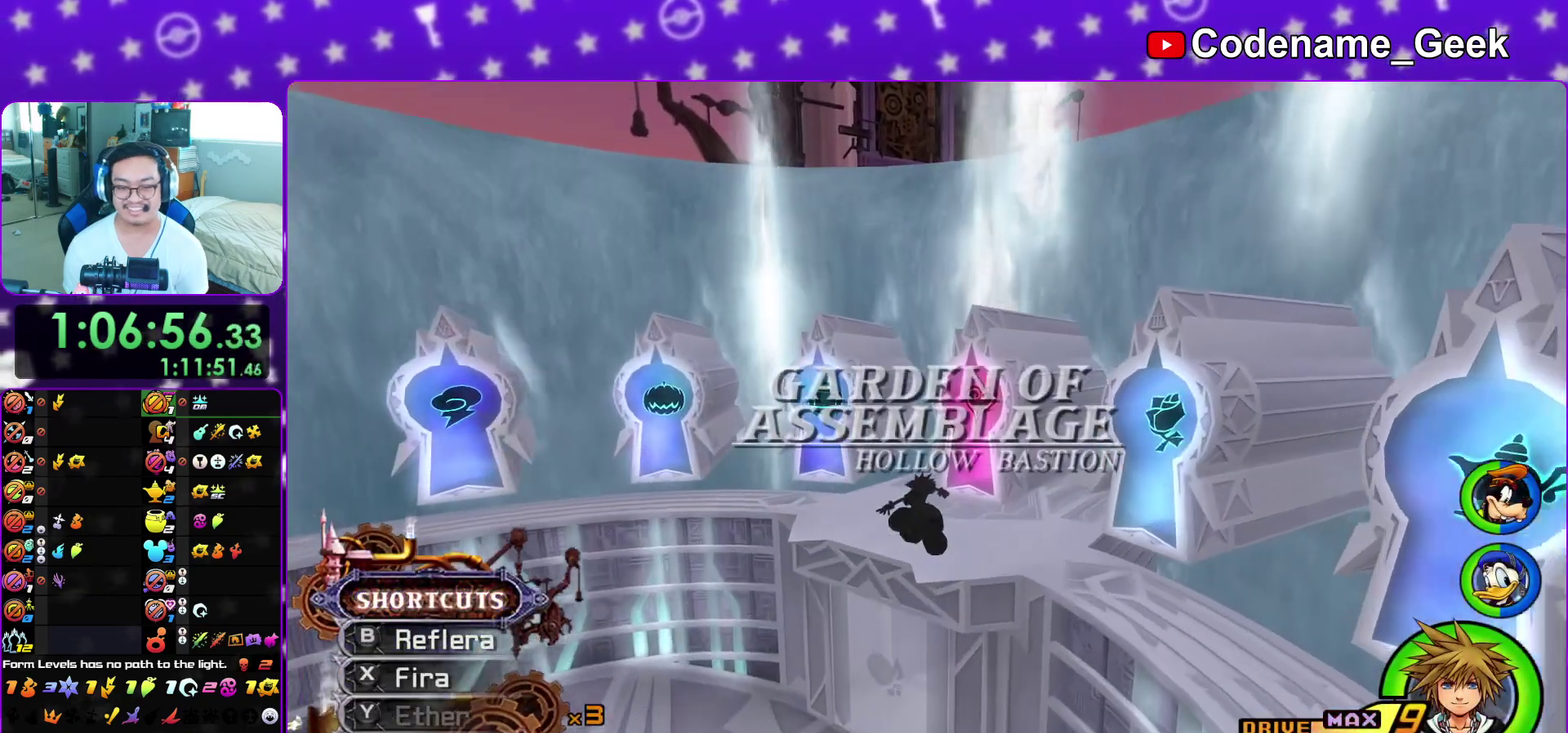
{"dt_ms": 300, "buttons": ["L1"], "left_stick": "up", "right_stick": "center", "events": [[117, "Y", "up"], [150, "L1", "up"], [283, "L1", "down"]]}
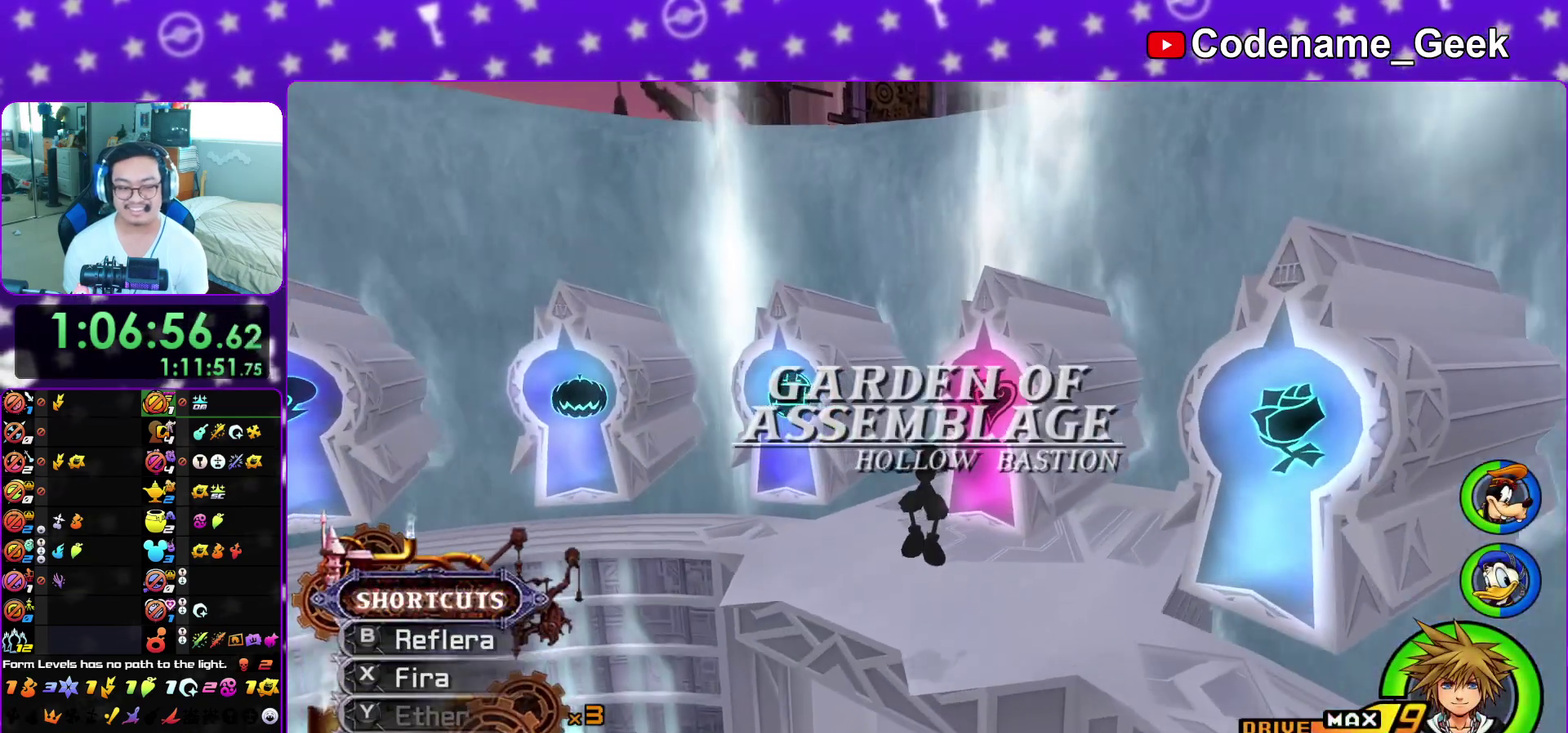
{"dt_ms": 600, "buttons": ["X"], "left_stick": "up-right", "right_stick": "down-right", "events": [[83, "L1", "up"], [167, "L1", "down"], [233, "left_stick", "up-right"], [250, "L1", "up"], [400, "right_stick", "down"], [567, "X", "down"], [583, "right_stick", "down-right"]]}
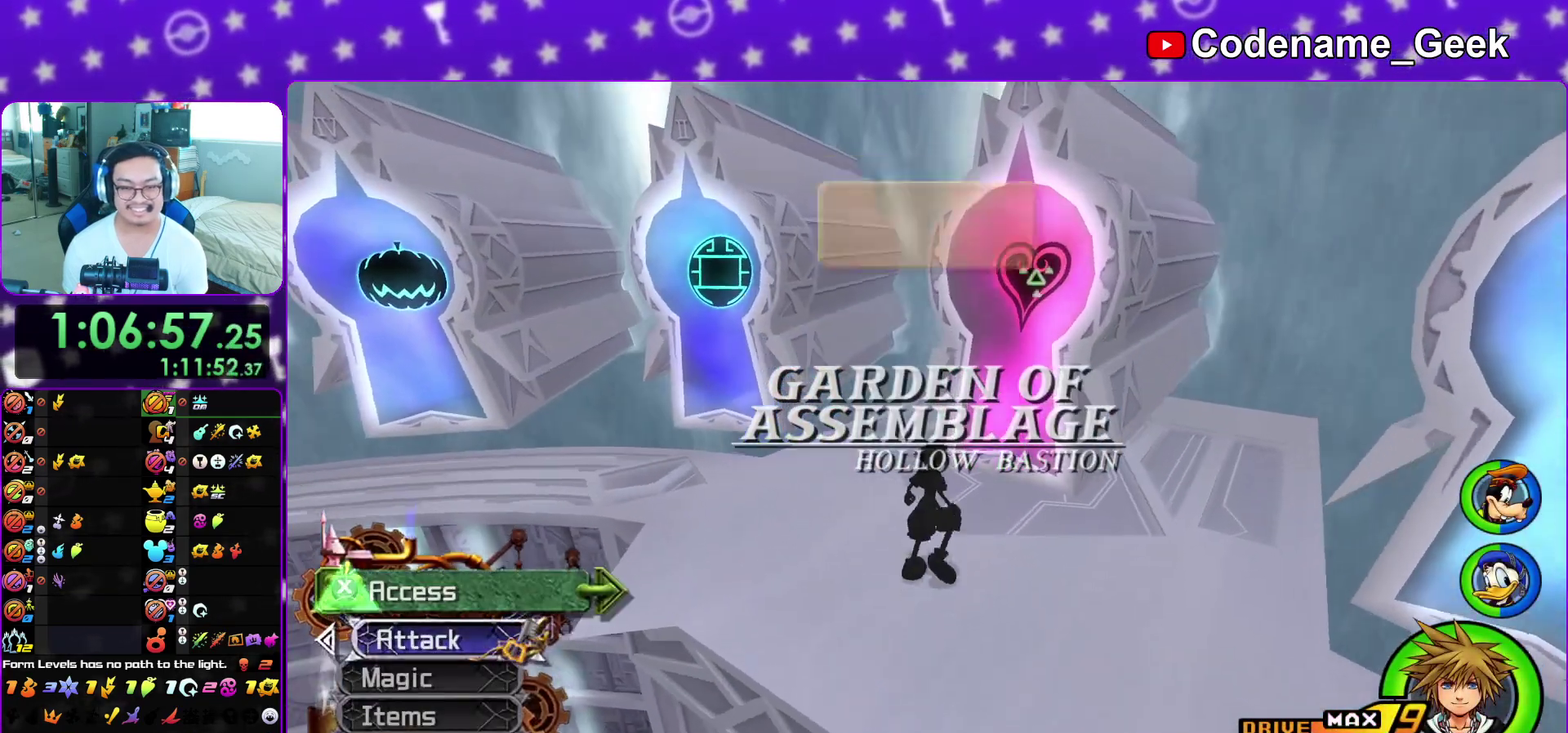
{"dt_ms": 400, "buttons": ["A", "B"], "left_stick": "center", "right_stick": "center", "events": [[50, "X", "up"], [50, "right_stick", "down"], [100, "left_stick", "center"], [133, "X", "down"], [150, "right_stick", "center"], [233, "X", "up"], [300, "DPAD_DOWN", "down"], [350, "A", "down"], [400, "B", "down"], [400, "DPAD_DOWN", "up"]]}
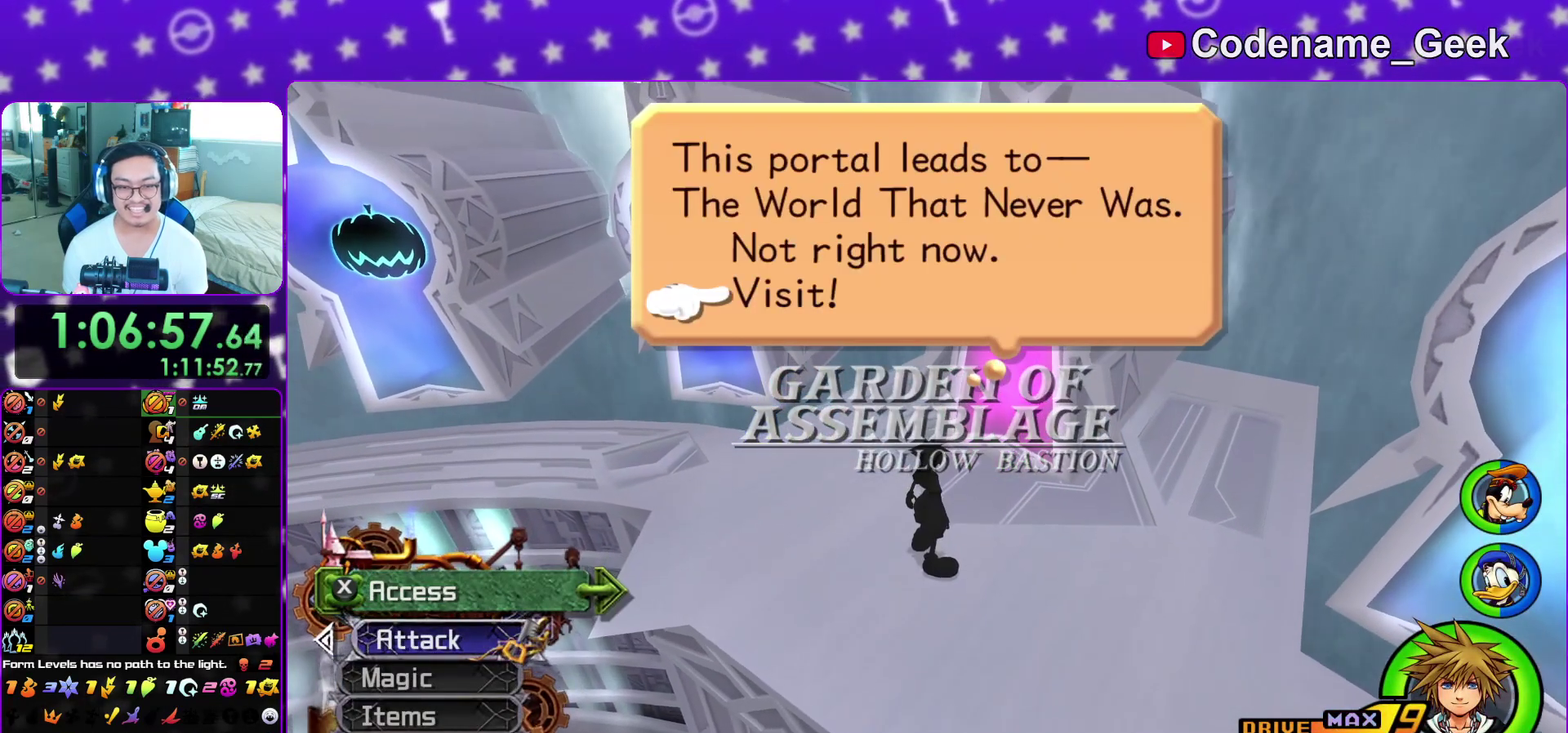
{"dt_ms": 600, "buttons": [], "left_stick": "center", "right_stick": "center", "events": [[67, "B", "up"], [150, "A", "up"]]}
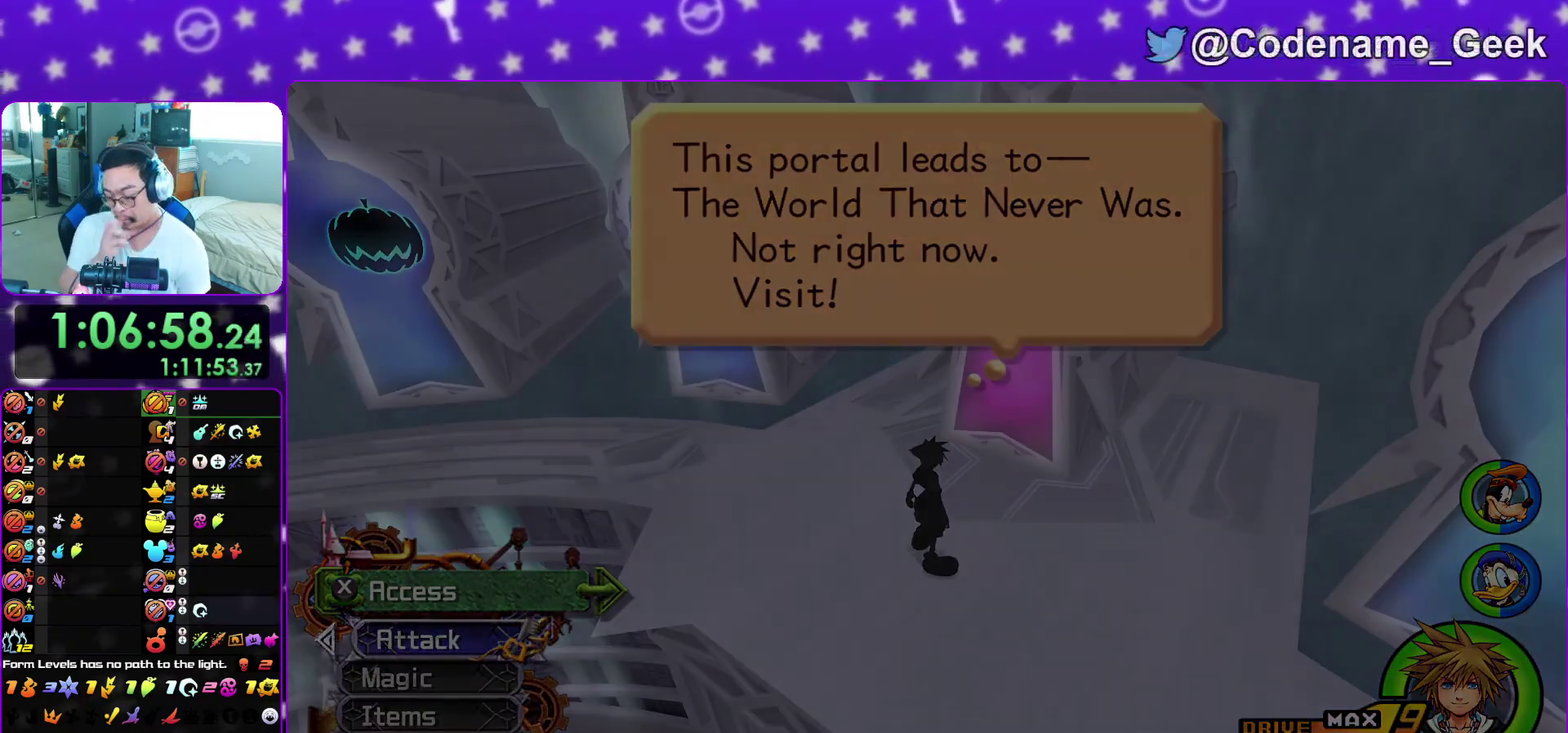
{"dt_ms": 400, "buttons": [], "left_stick": "center", "right_stick": "center", "events": []}
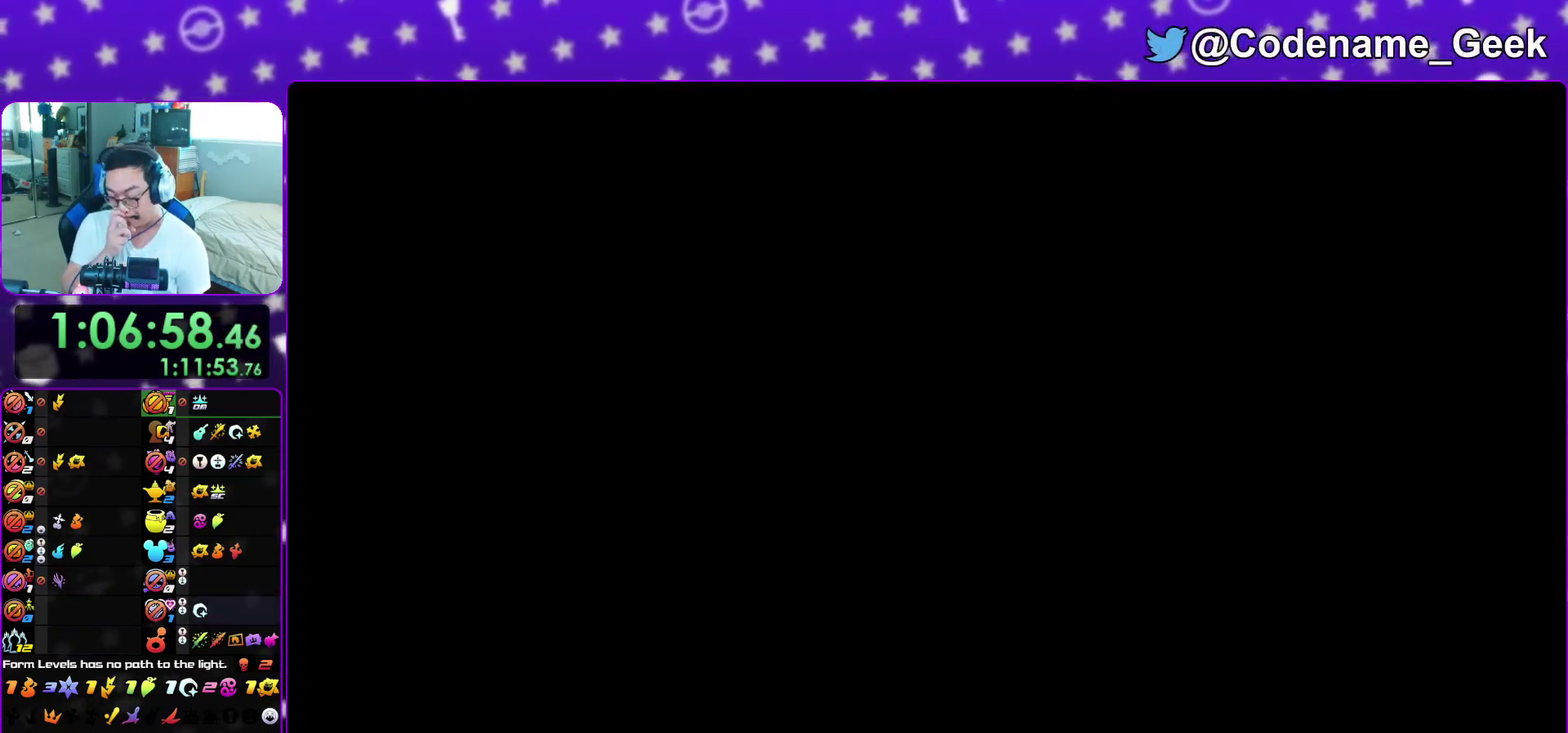
{"dt_ms": 500, "buttons": [], "left_stick": "up", "right_stick": "center", "events": [[183, "left_stick", "up-left"], [350, "left_stick", "up"]]}
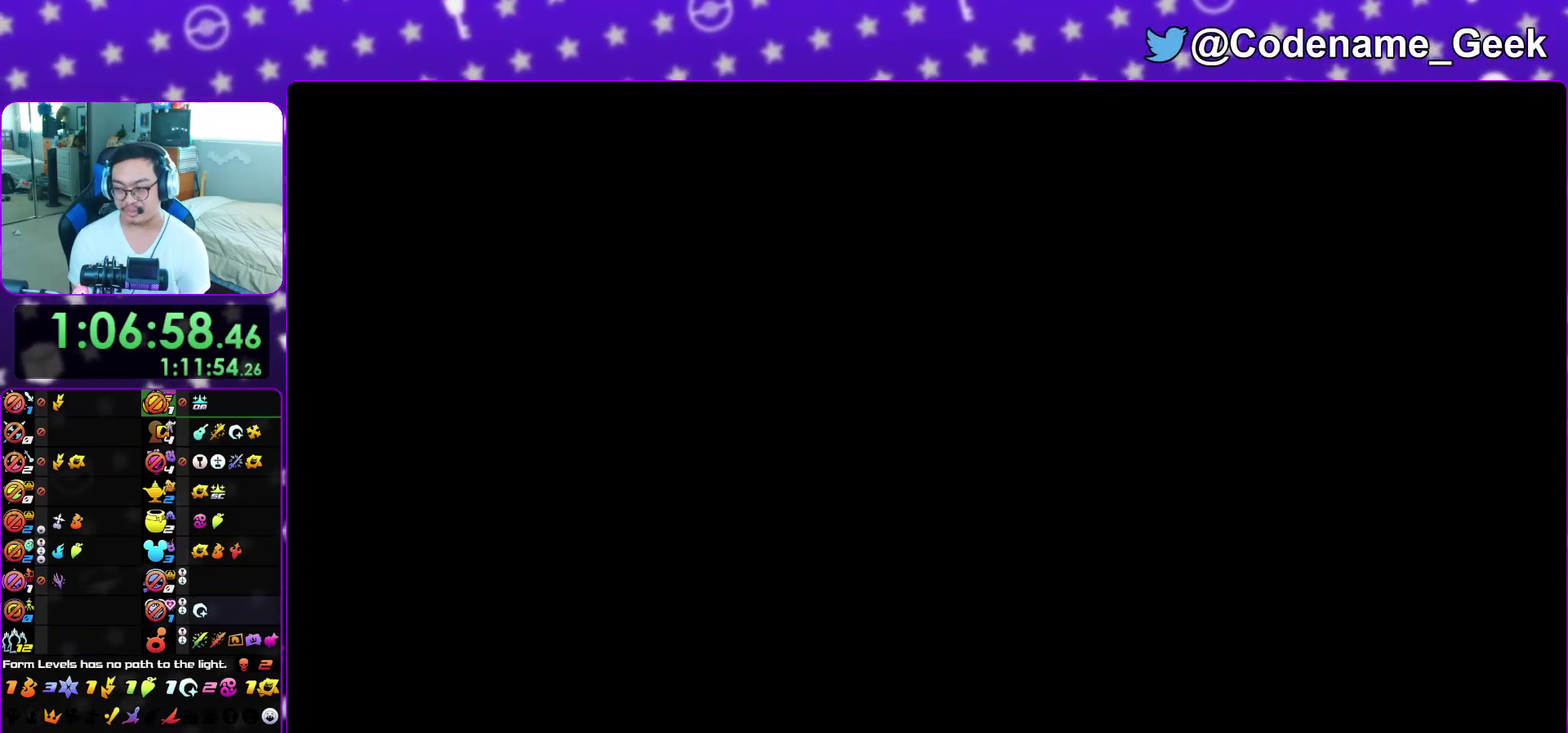
{"dt_ms": 500, "buttons": ["B"], "left_stick": "up-right", "right_stick": "center", "events": [[117, "B", "down"], [200, "B", "up"], [267, "B", "down"], [350, "B", "up"], [367, "left_stick", "up-right"], [433, "B", "down"]]}
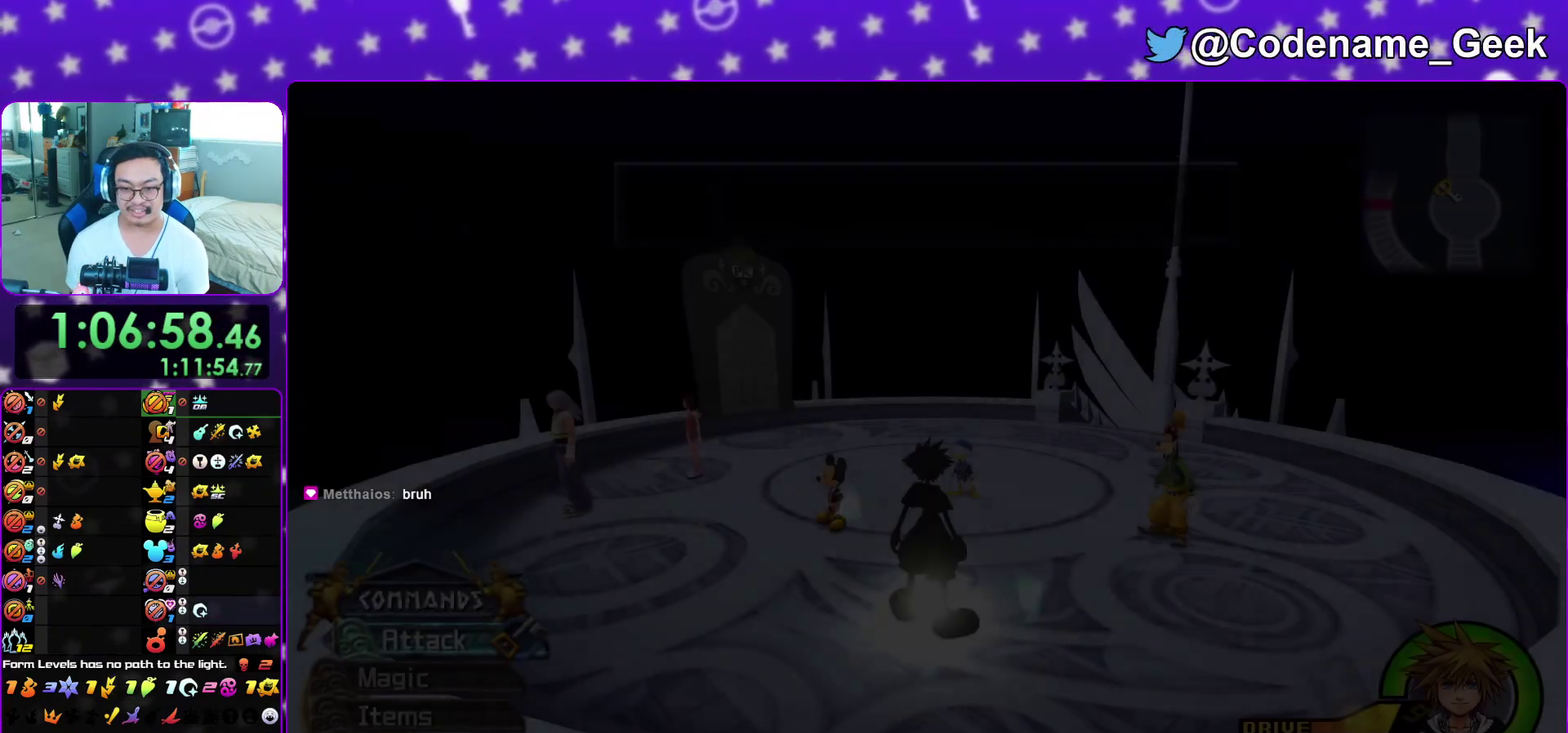
{"dt_ms": 500, "buttons": [], "left_stick": "up-right", "right_stick": "center", "events": [[167, "B", "up"], [217, "B", "down"], [317, "B", "up"], [367, "B", "down"], [467, "B", "up"]]}
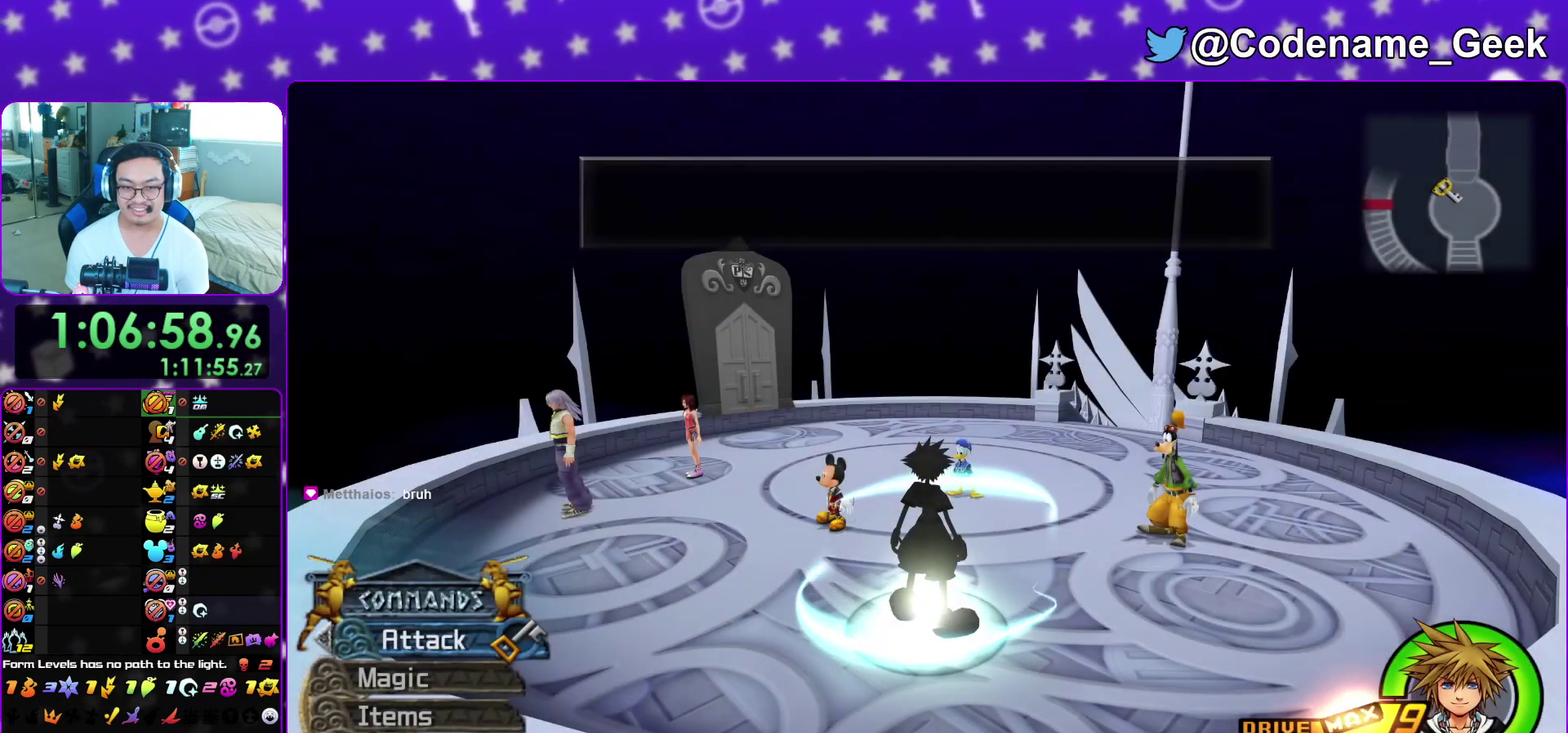
{"dt_ms": 400, "buttons": [], "left_stick": "up-right", "right_stick": "center", "events": [[17, "B", "down"], [100, "B", "up"], [150, "B", "down"], [250, "B", "up"], [300, "B", "down"], [400, "B", "up"]]}
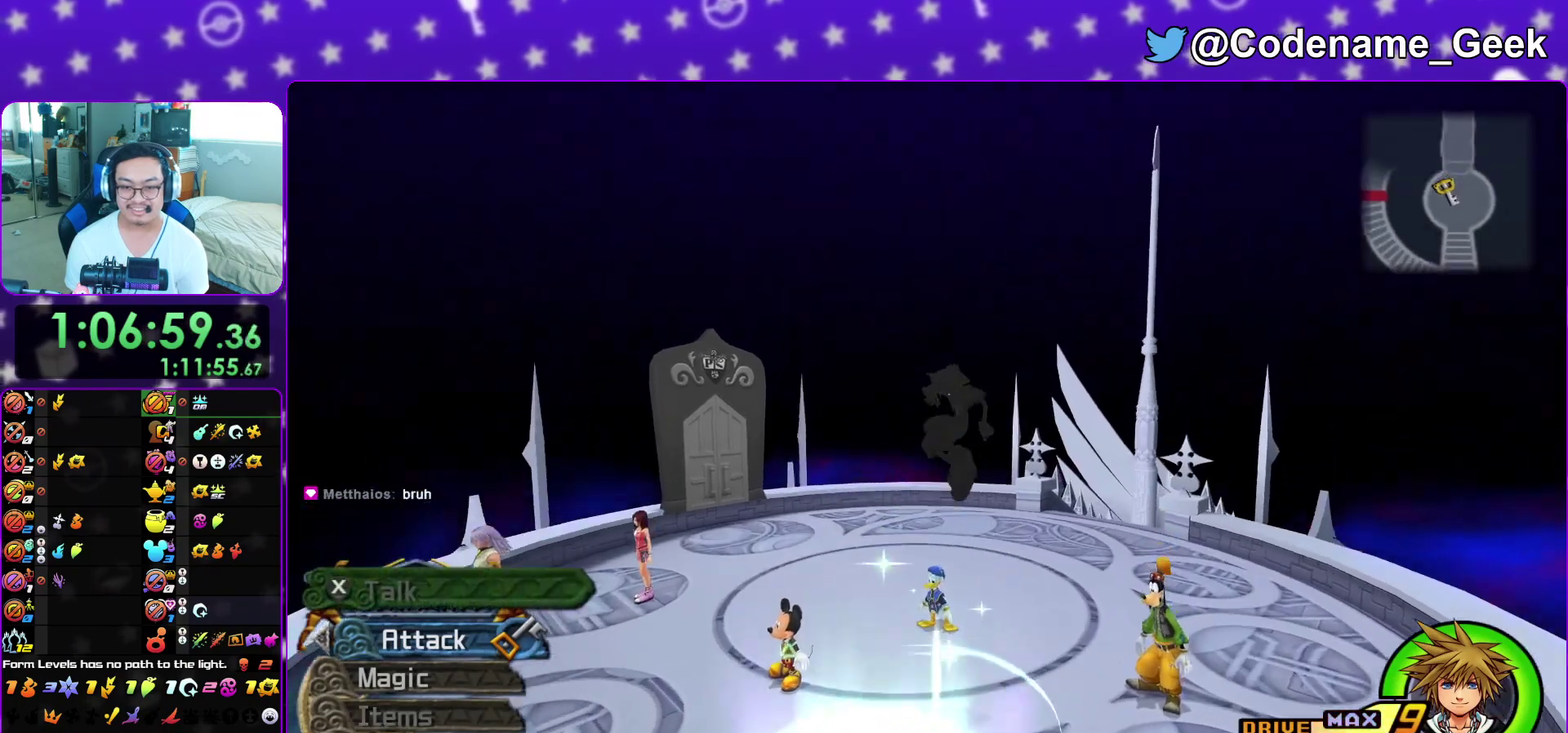
{"dt_ms": 800, "buttons": ["Y", "L1"], "left_stick": "up-right", "right_stick": "right", "events": [[83, "Y", "down"], [217, "right_stick", "up"], [300, "right_stick", "down-right"], [400, "right_stick", "center"], [700, "L1", "down"], [717, "right_stick", "right"]]}
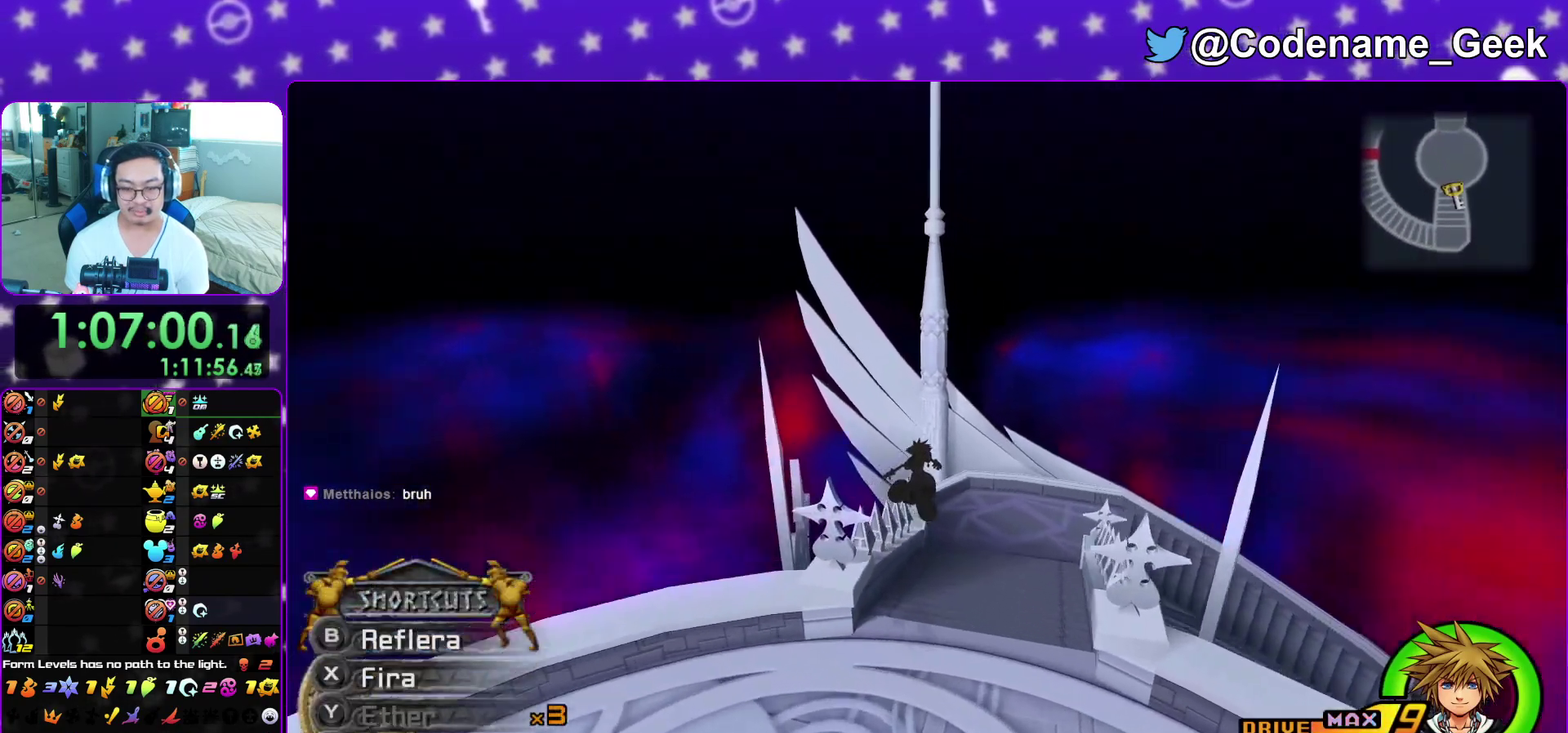
{"dt_ms": 300, "buttons": ["Y", "L1"], "left_stick": "up-right", "right_stick": "right", "events": [[117, "right_stick", "center"], [283, "right_stick", "right"]]}
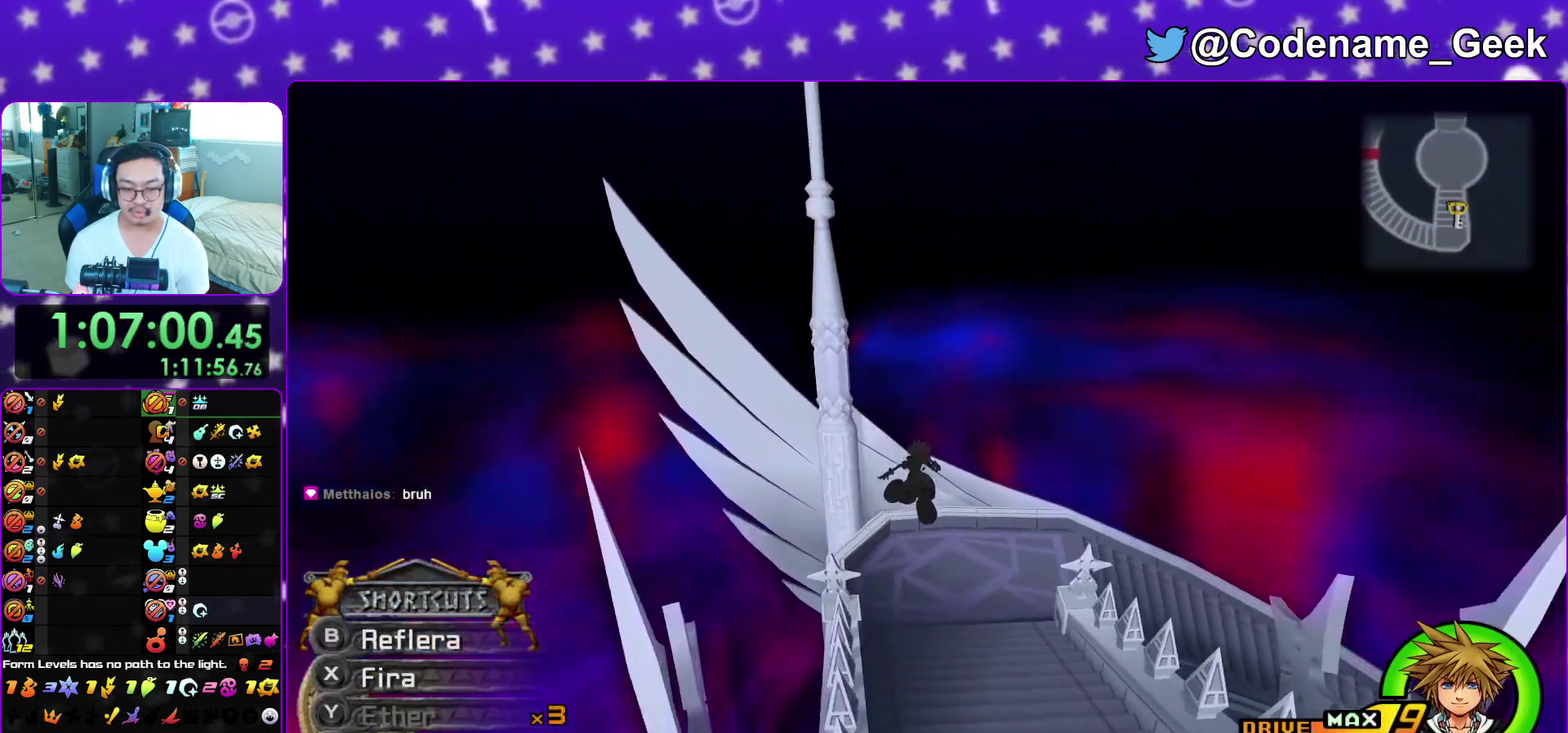
{"dt_ms": 600, "buttons": ["Y", "L1"], "left_stick": "up-right", "right_stick": "right", "events": []}
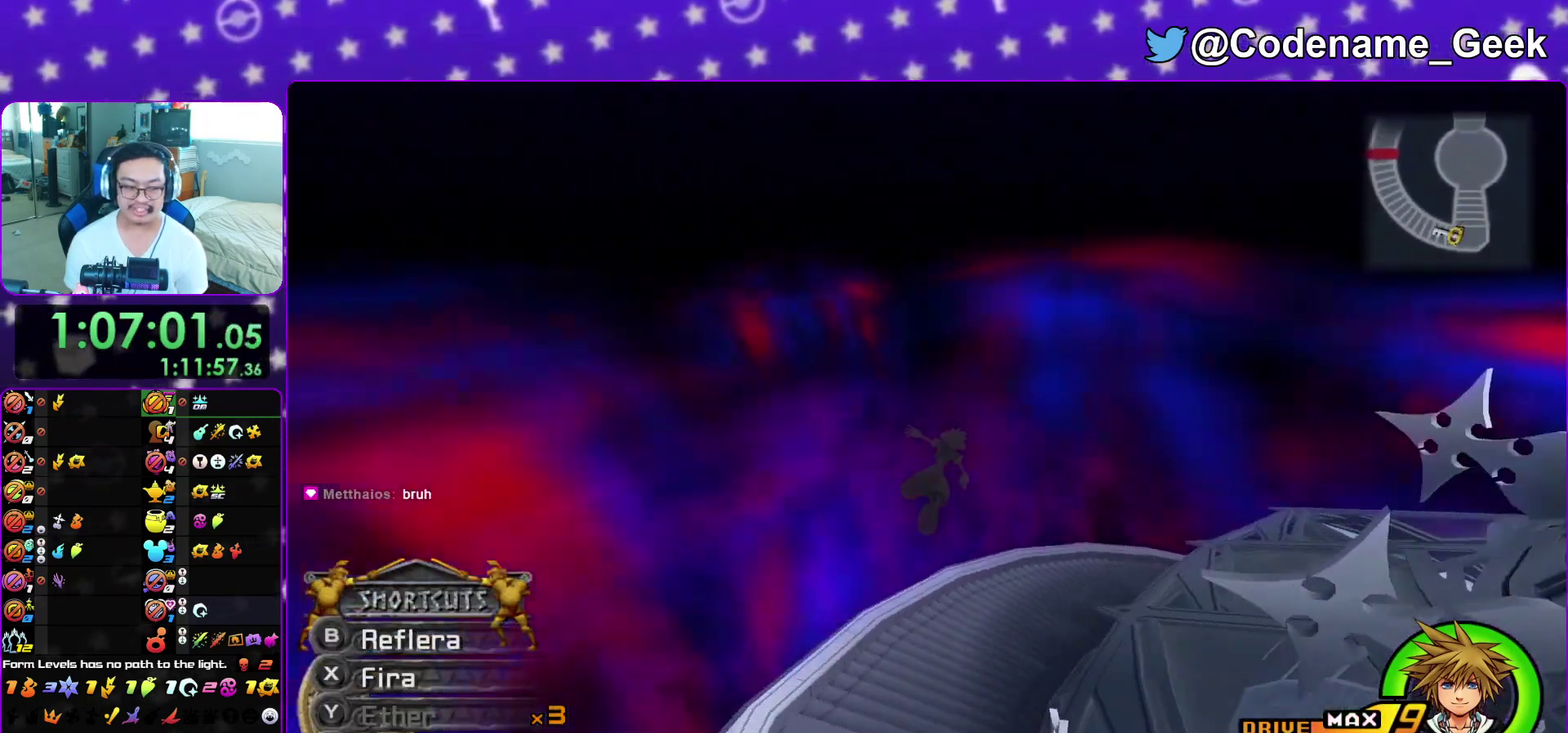
{"dt_ms": 400, "buttons": ["Y"], "left_stick": "up", "right_stick": "right", "events": [[17, "right_stick", "center"], [200, "left_stick", "up"], [350, "right_stick", "right"], [383, "L1", "up"]]}
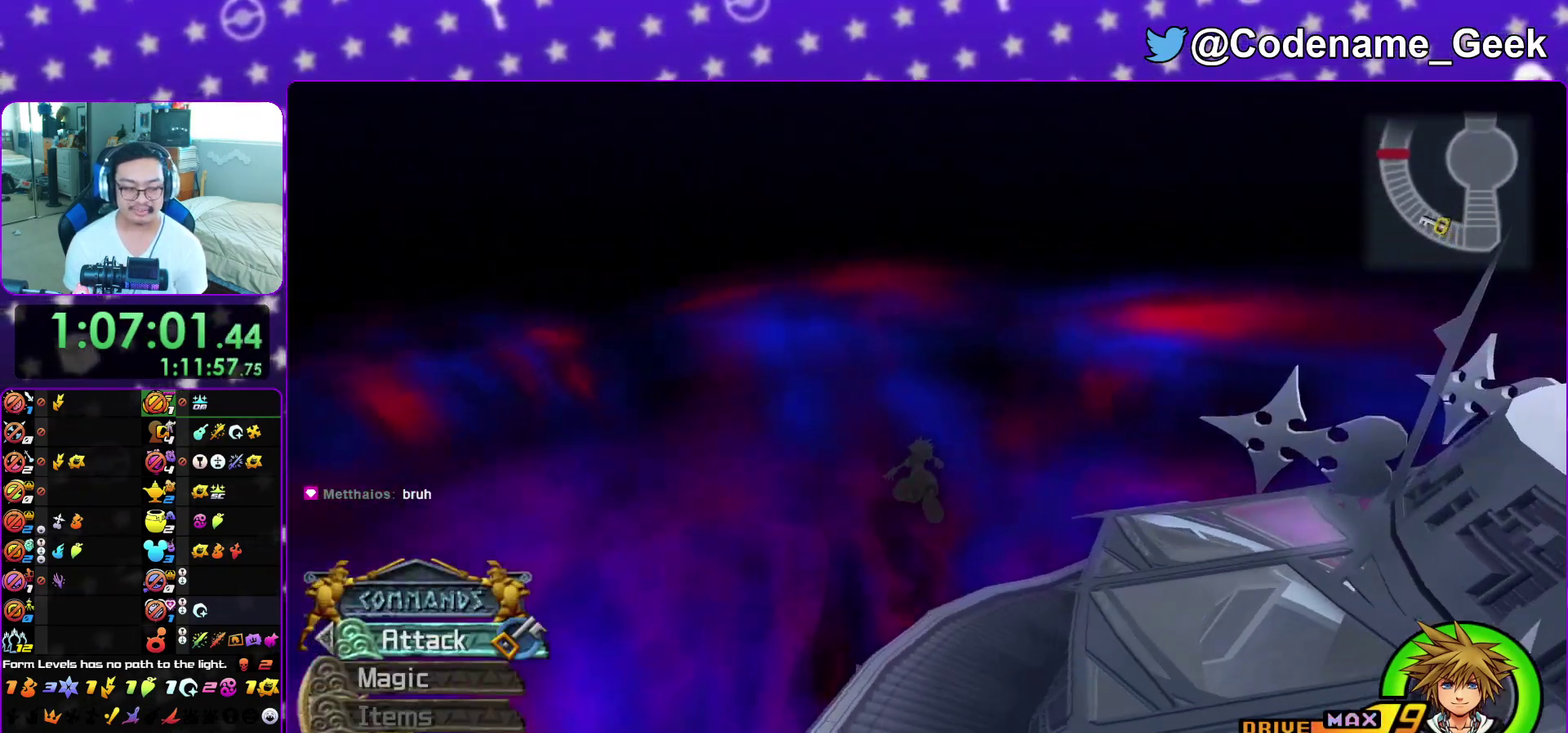
{"dt_ms": 500, "buttons": ["Y"], "left_stick": "up-right", "right_stick": "center", "events": [[100, "right_stick", "center"], [250, "left_stick", "up-right"]]}
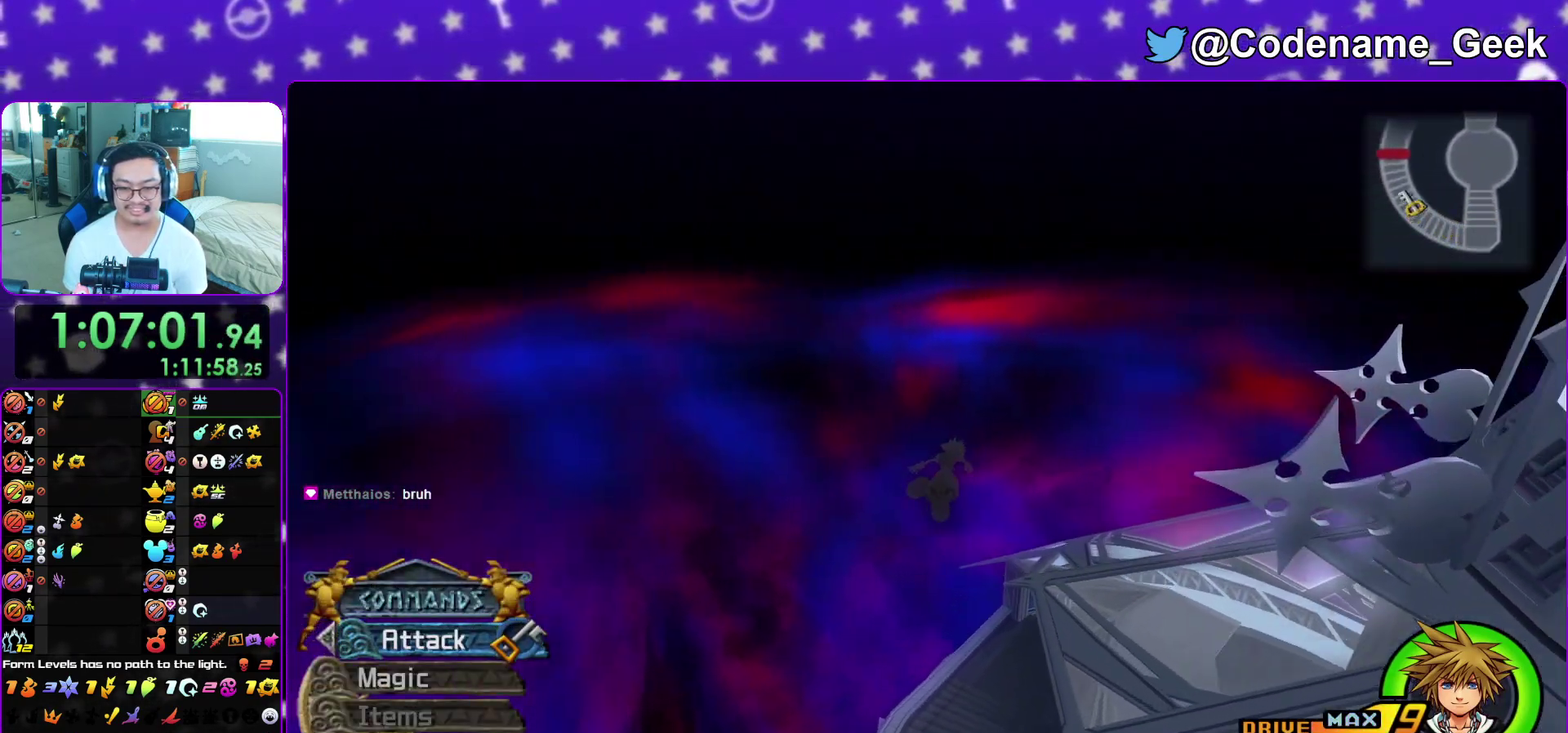
{"dt_ms": 500, "buttons": [], "left_stick": "up-right", "right_stick": "center", "events": [[33, "left_stick", "up"], [50, "Y", "up"], [233, "right_stick", "right"], [317, "right_stick", "center"], [500, "left_stick", "up-right"]]}
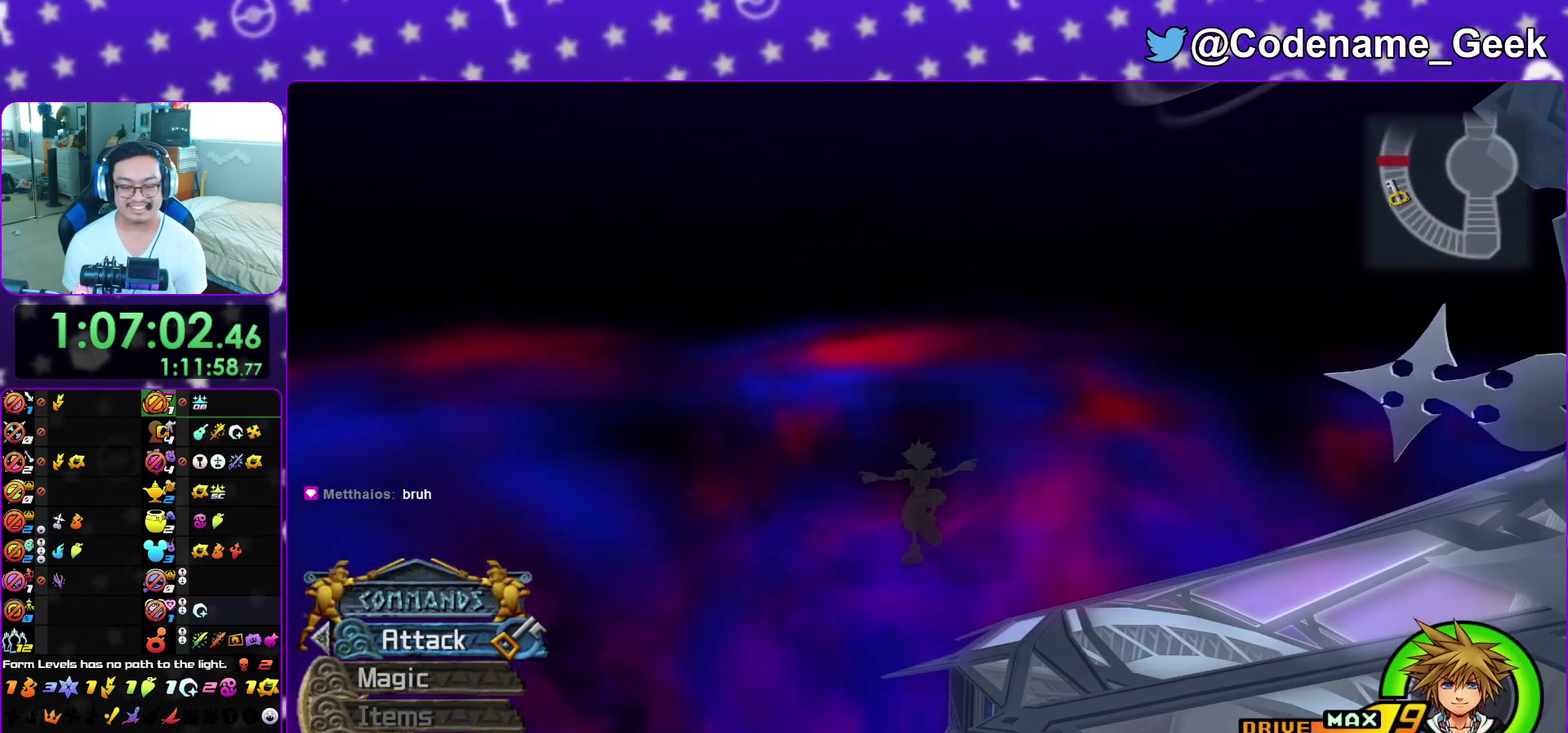
{"dt_ms": 400, "buttons": [], "left_stick": "up-right", "right_stick": "right", "events": [[283, "right_stick", "right"]]}
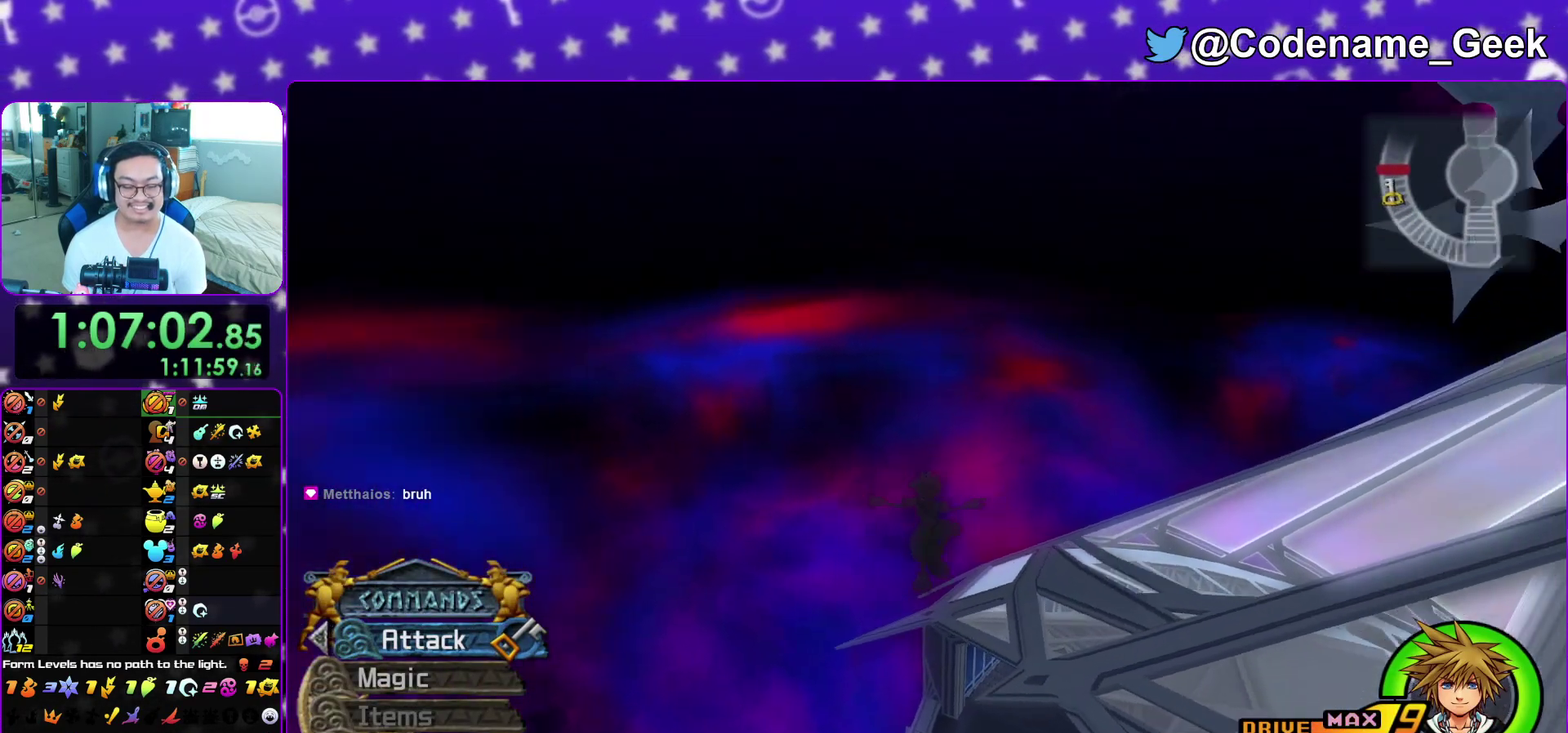
{"dt_ms": 600, "buttons": ["Y"], "left_stick": "up-right", "right_stick": "center", "events": [[33, "right_stick", "center"], [600, "Y", "down"]]}
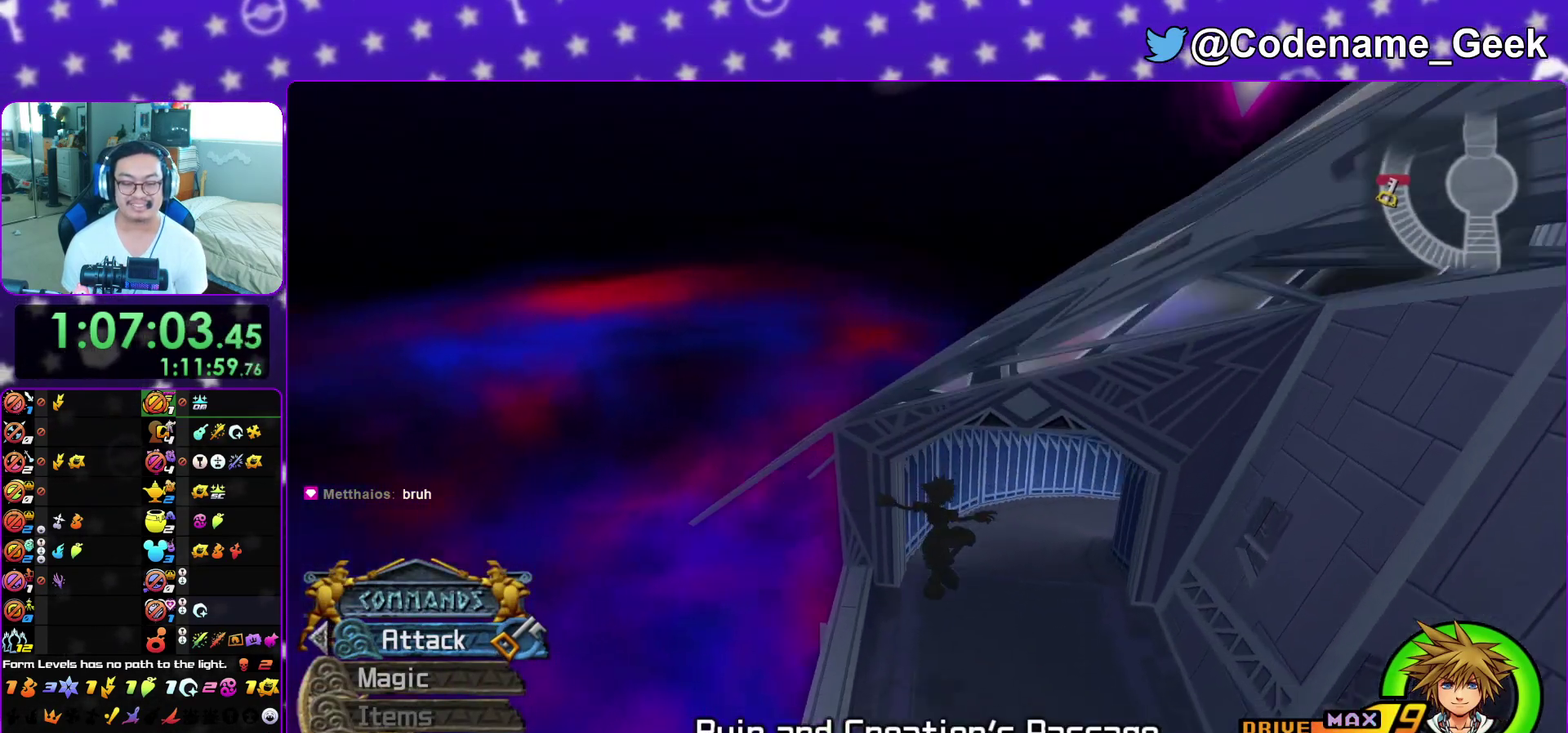
{"dt_ms": 600, "buttons": [], "left_stick": "up", "right_stick": "center", "events": [[433, "L1", "down"], [483, "left_stick", "up"], [567, "Y", "up"], [600, "L1", "up"]]}
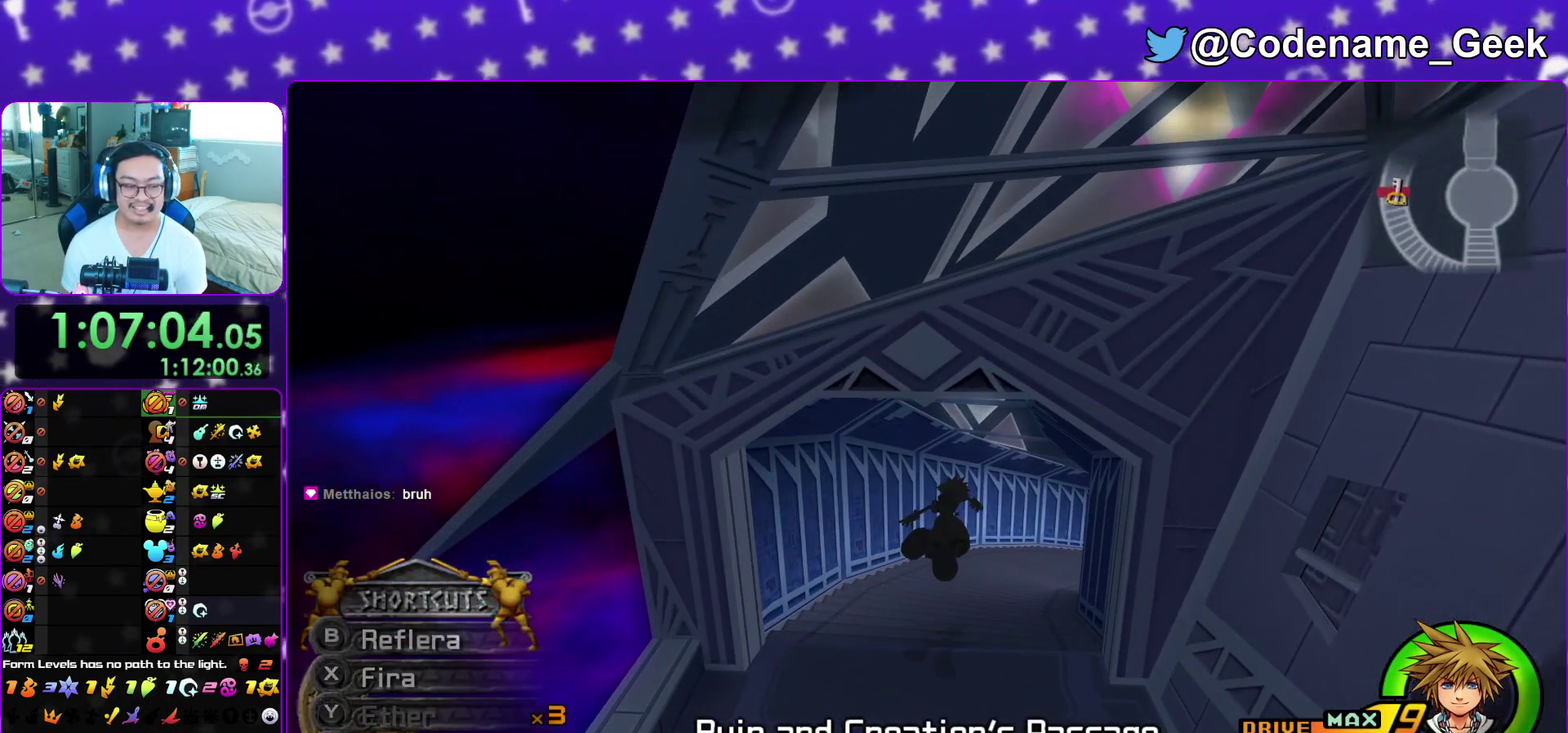
{"dt_ms": 400, "buttons": [], "left_stick": "up", "right_stick": "center", "events": [[67, "L1", "down"], [183, "L1", "up"], [283, "L1", "down"], [400, "L1", "up"]]}
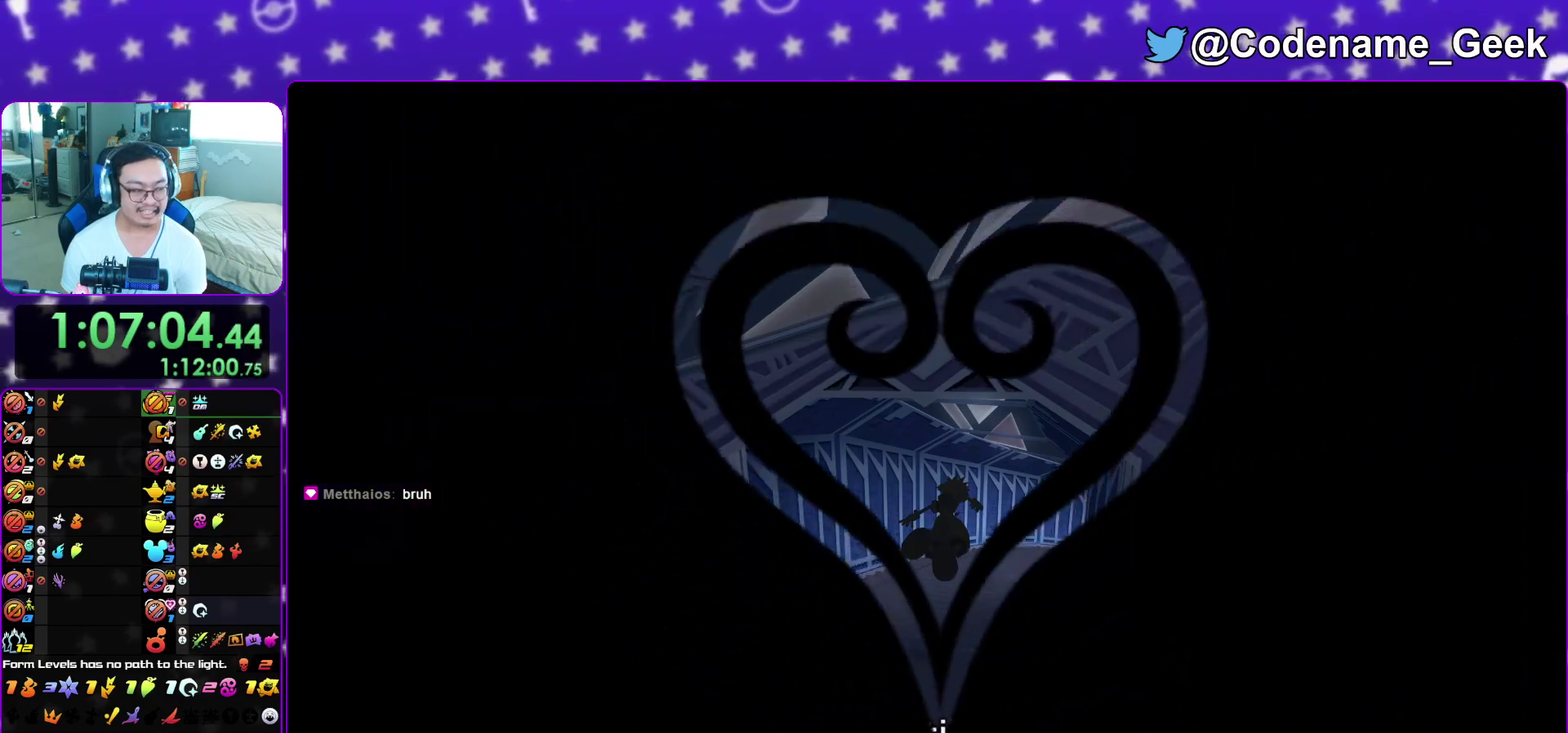
{"dt_ms": 500, "buttons": ["L1"], "left_stick": "up", "right_stick": "center", "events": [[83, "L1", "down"], [167, "L1", "up"], [267, "L1", "down"], [400, "L1", "up"], [467, "L1", "down"]]}